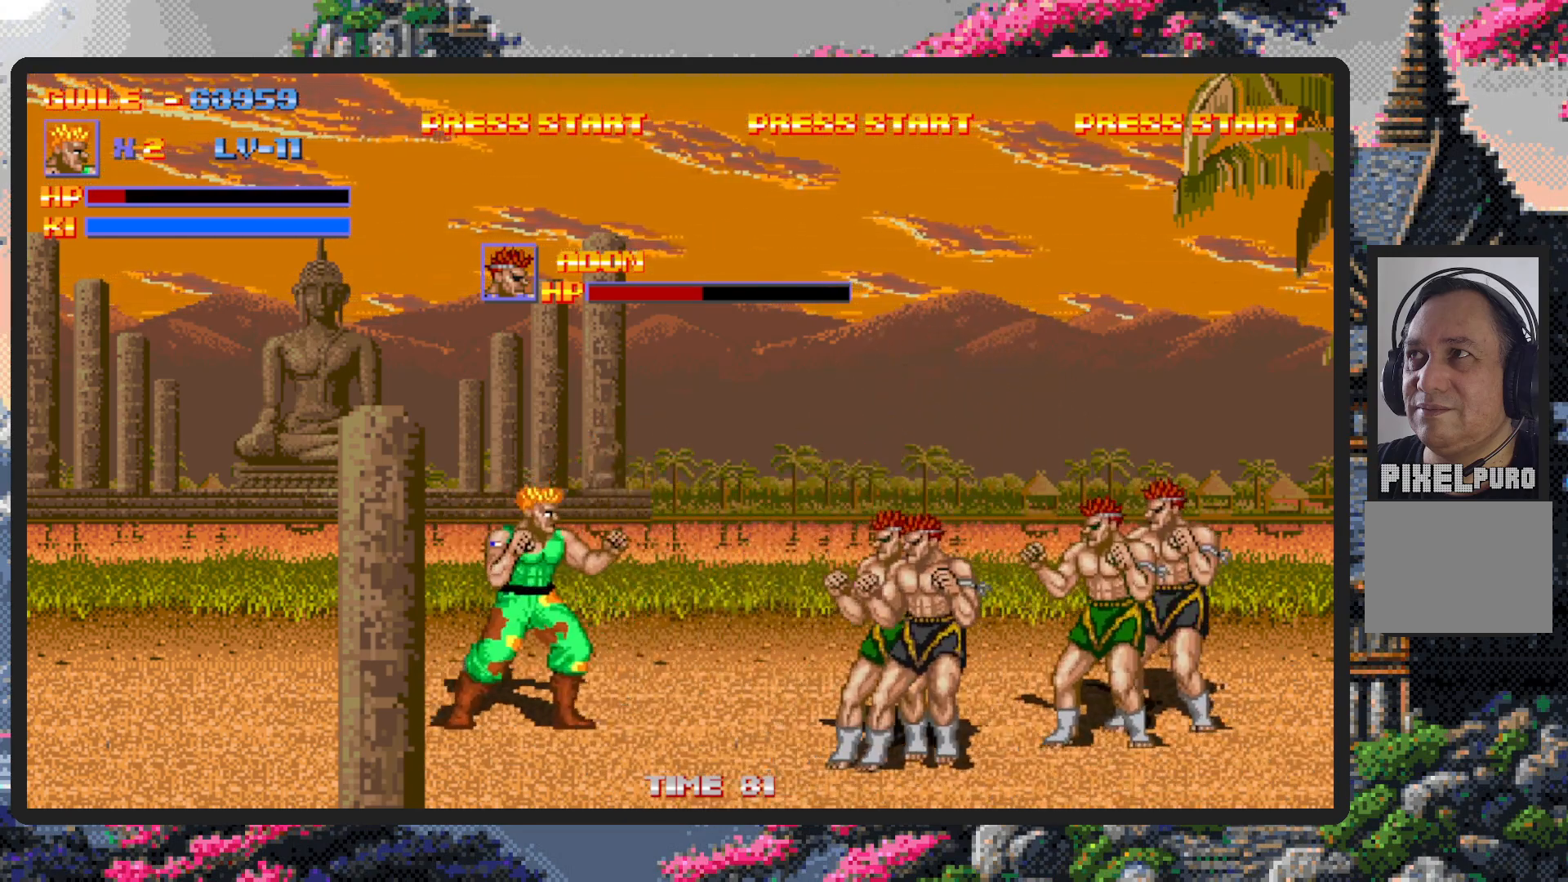
Gameplay with a controller (Nintendo layout); each line is a JSON object with the inputs held at the frame after it. "events" lists button and stick changes between this image and that frame as [ms after this image, input, new state], when the widget could be followed in between. Not read: L2 L3 R2 R3 left_stick right_stick.
{"buttons": ["A"], "events": [[200, "DPAD_DOWN", "up"], [284, "A", "down"], [334, "A", "up"], [367, "A", "down"], [417, "A", "up"], [417, "DPAD_RIGHT", "up"], [467, "A", "down"]]}
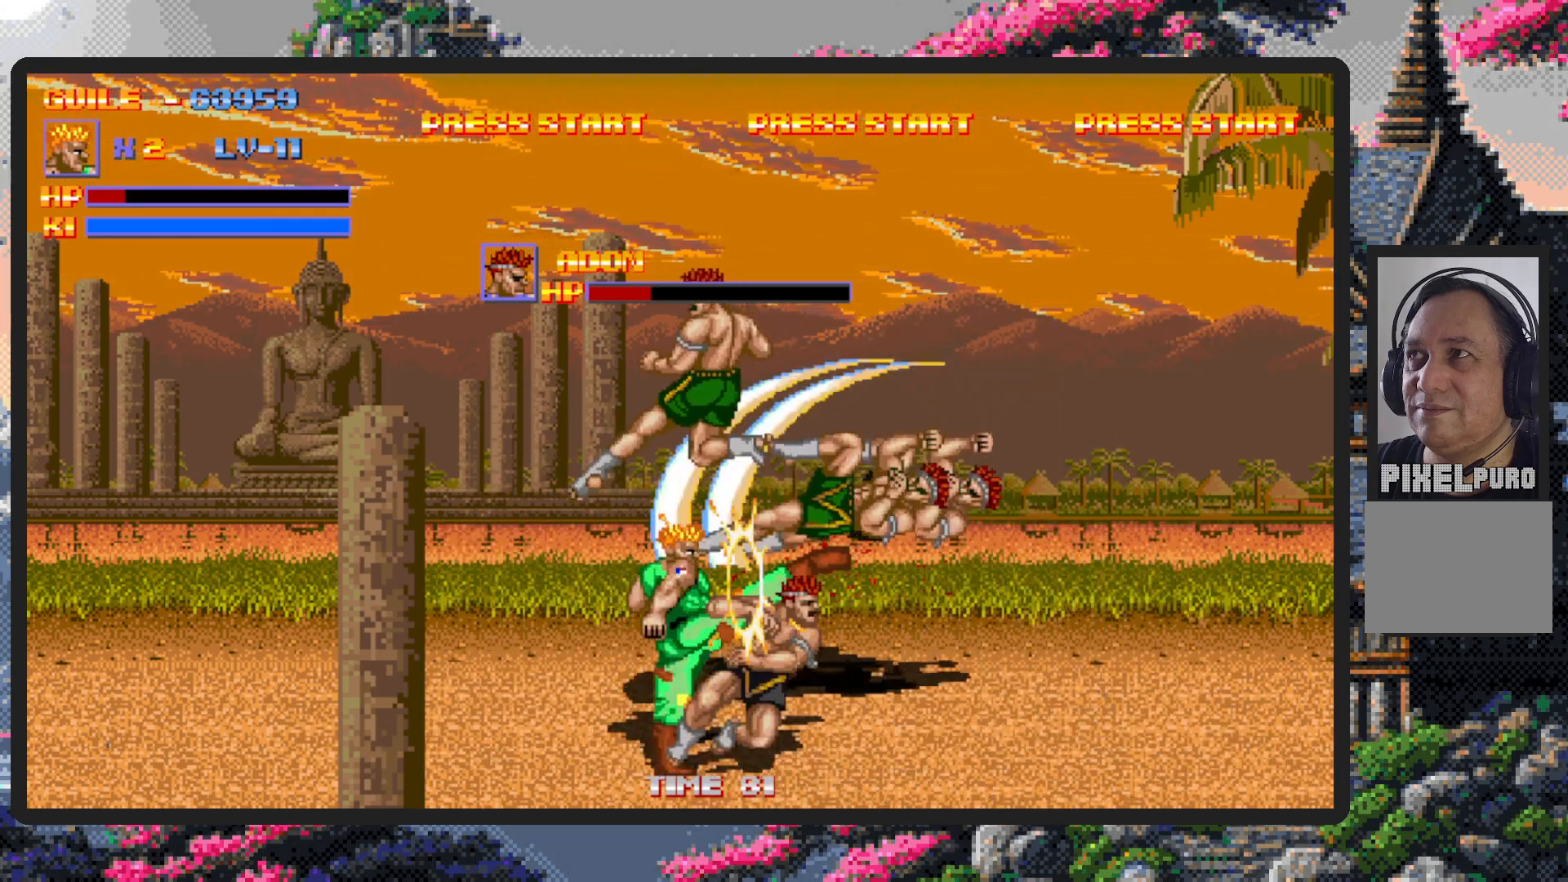
{"buttons": ["A"], "events": [[16, "A", "up"], [50, "A", "down"], [100, "A", "up"], [150, "A", "down"], [183, "A", "up"], [233, "A", "down"], [283, "A", "up"], [316, "A", "down"], [367, "A", "up"], [417, "A", "down"], [450, "A", "up"], [500, "A", "down"]]}
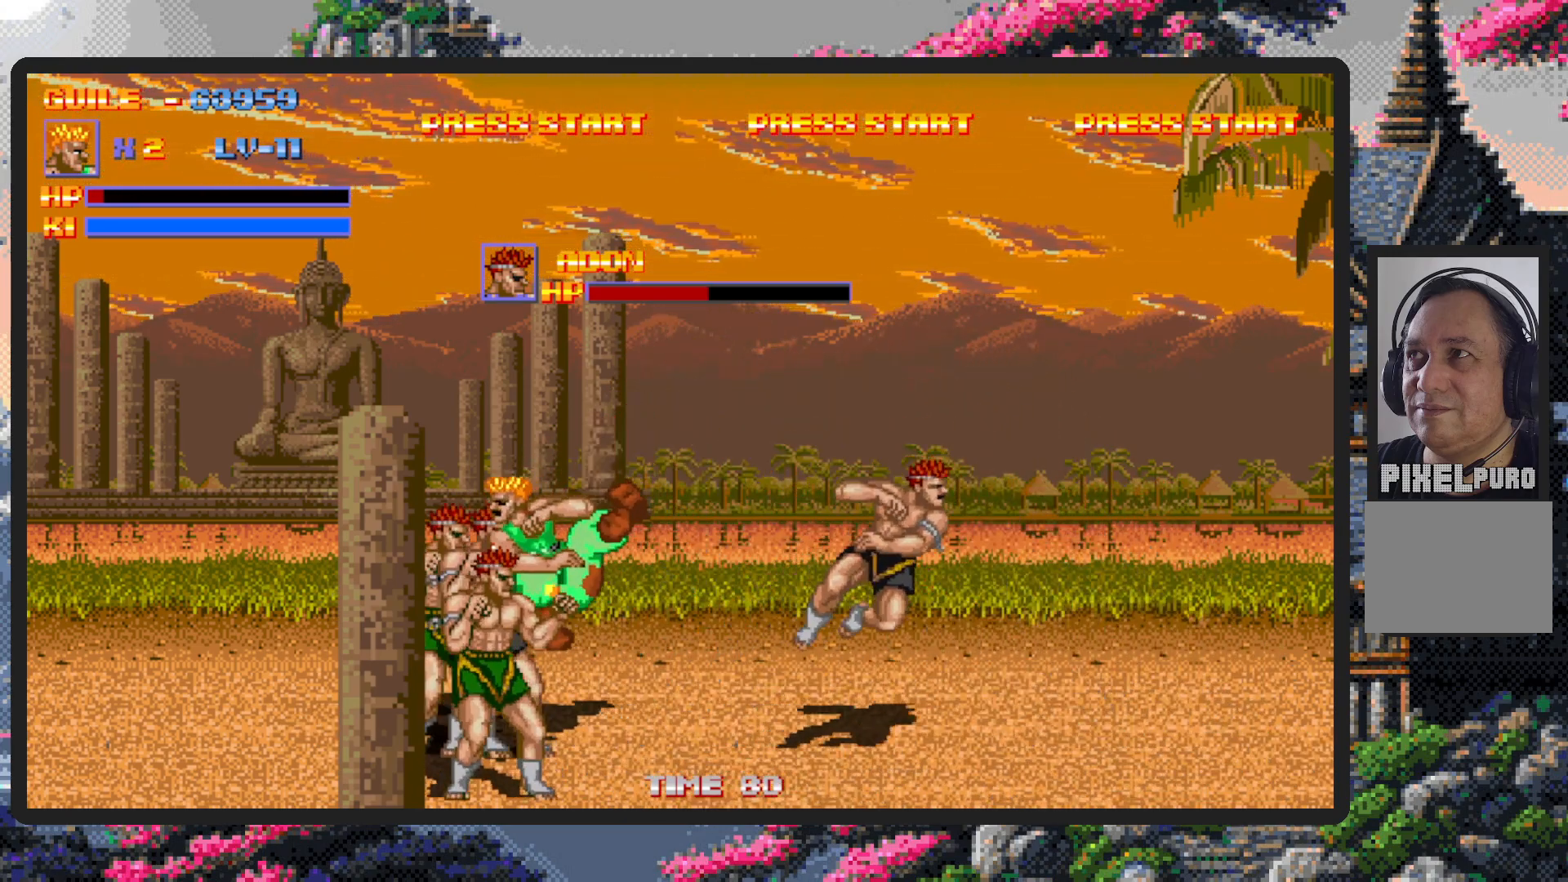
{"buttons": ["DPAD_UP"], "events": [[50, "A", "up"], [334, "DPAD_LEFT", "down"], [484, "DPAD_LEFT", "up"], [484, "DPAD_UP", "down"]]}
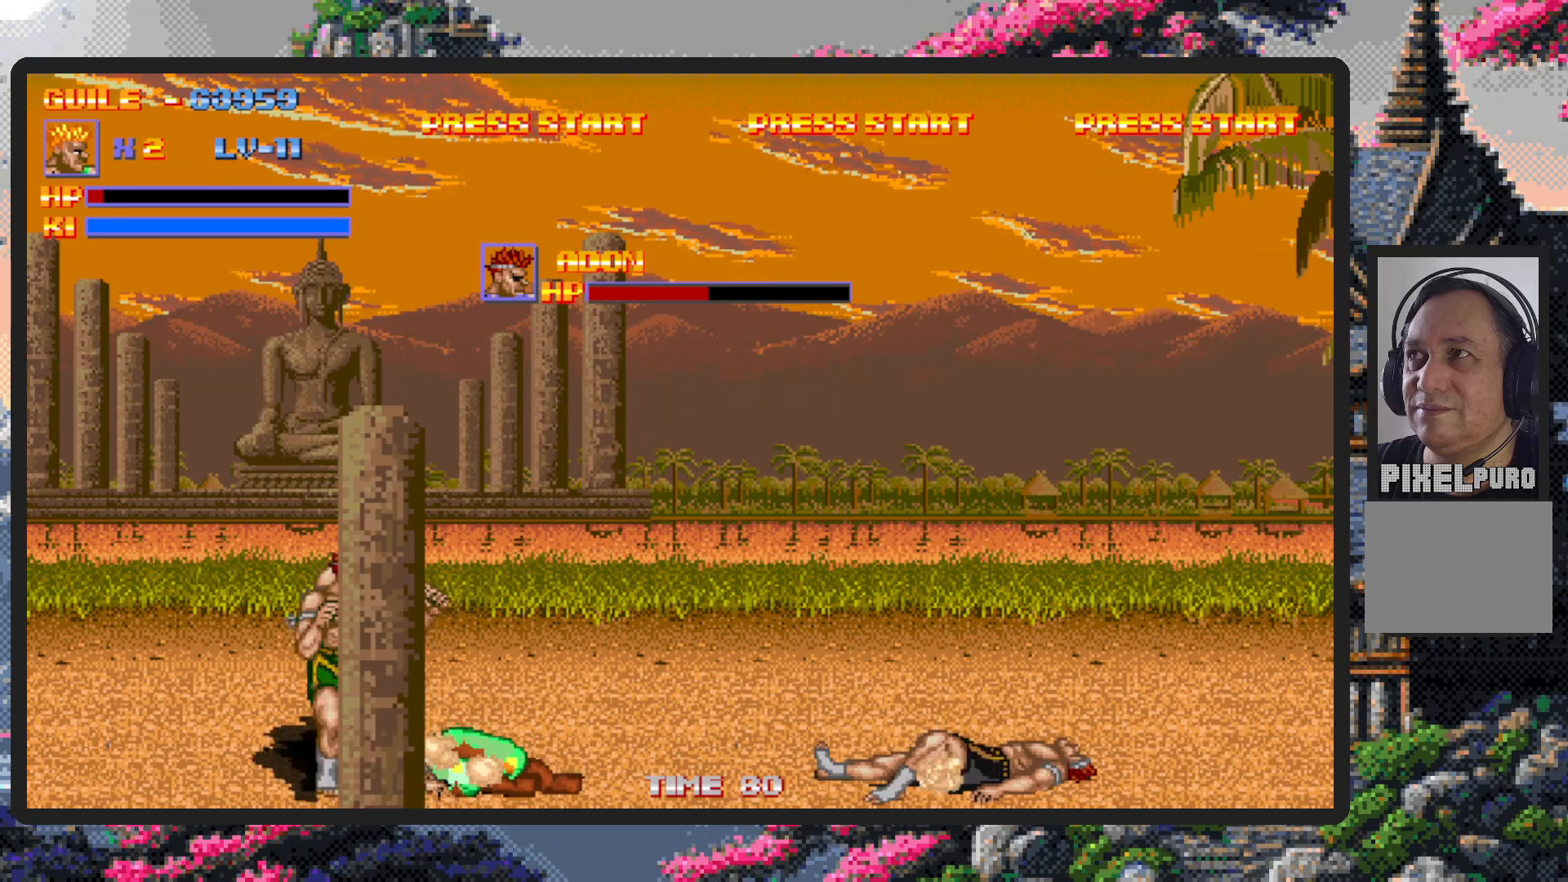
{"buttons": ["DPAD_UP", "DPAD_RIGHT"], "events": [[16, "DPAD_RIGHT", "down"], [16, "DPAD_UP", "up"], [250, "DPAD_UP", "down"]]}
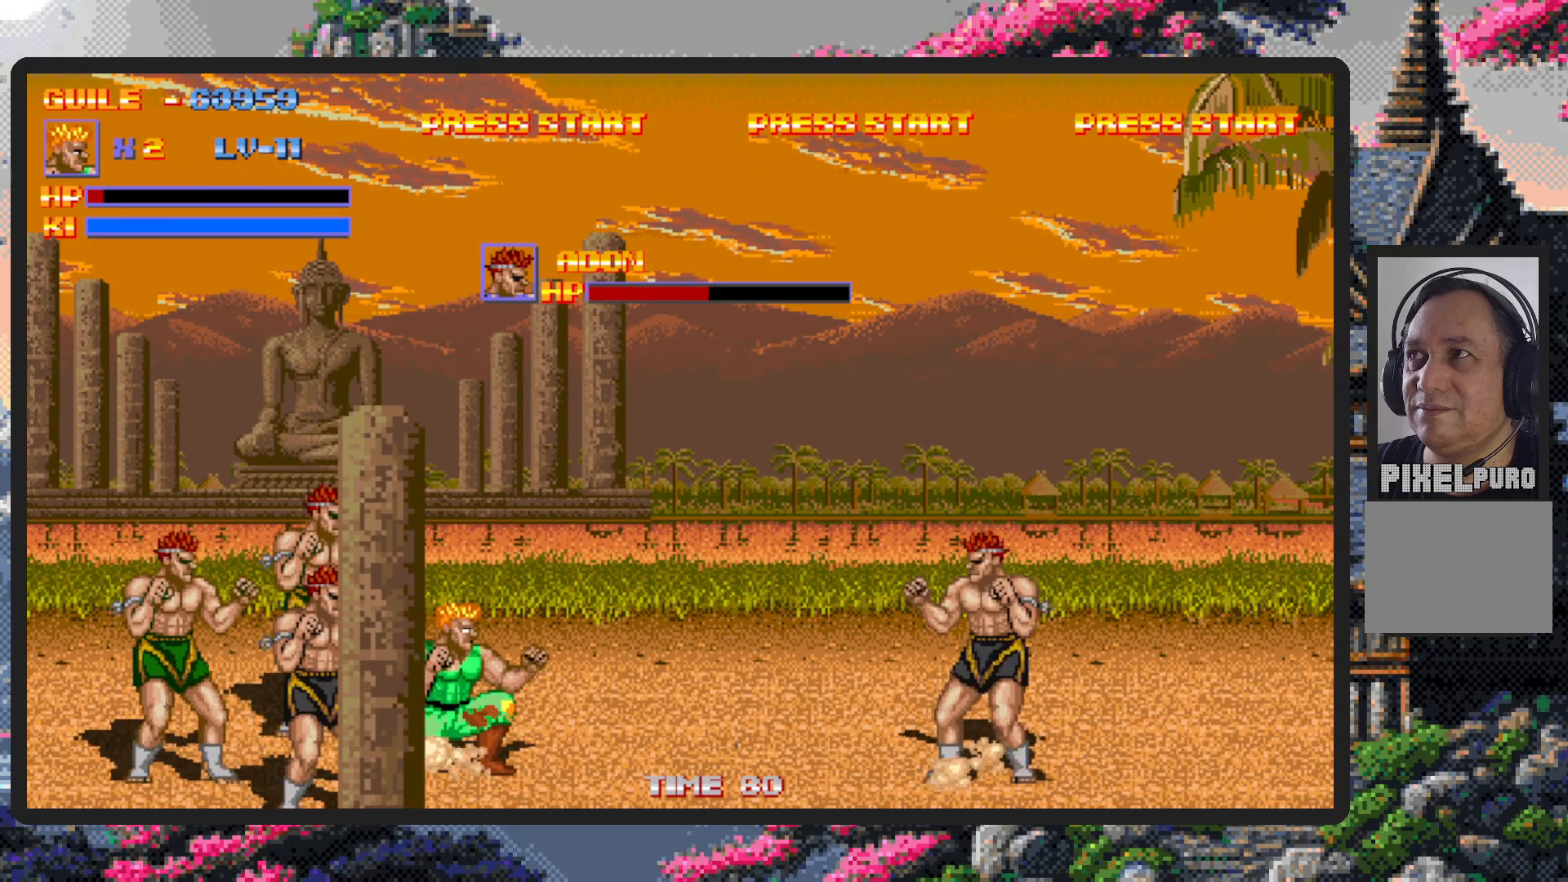
{"buttons": ["DPAD_DOWN", "DPAD_RIGHT"], "events": [[400, "DPAD_UP", "up"], [450, "DPAD_DOWN", "down"]]}
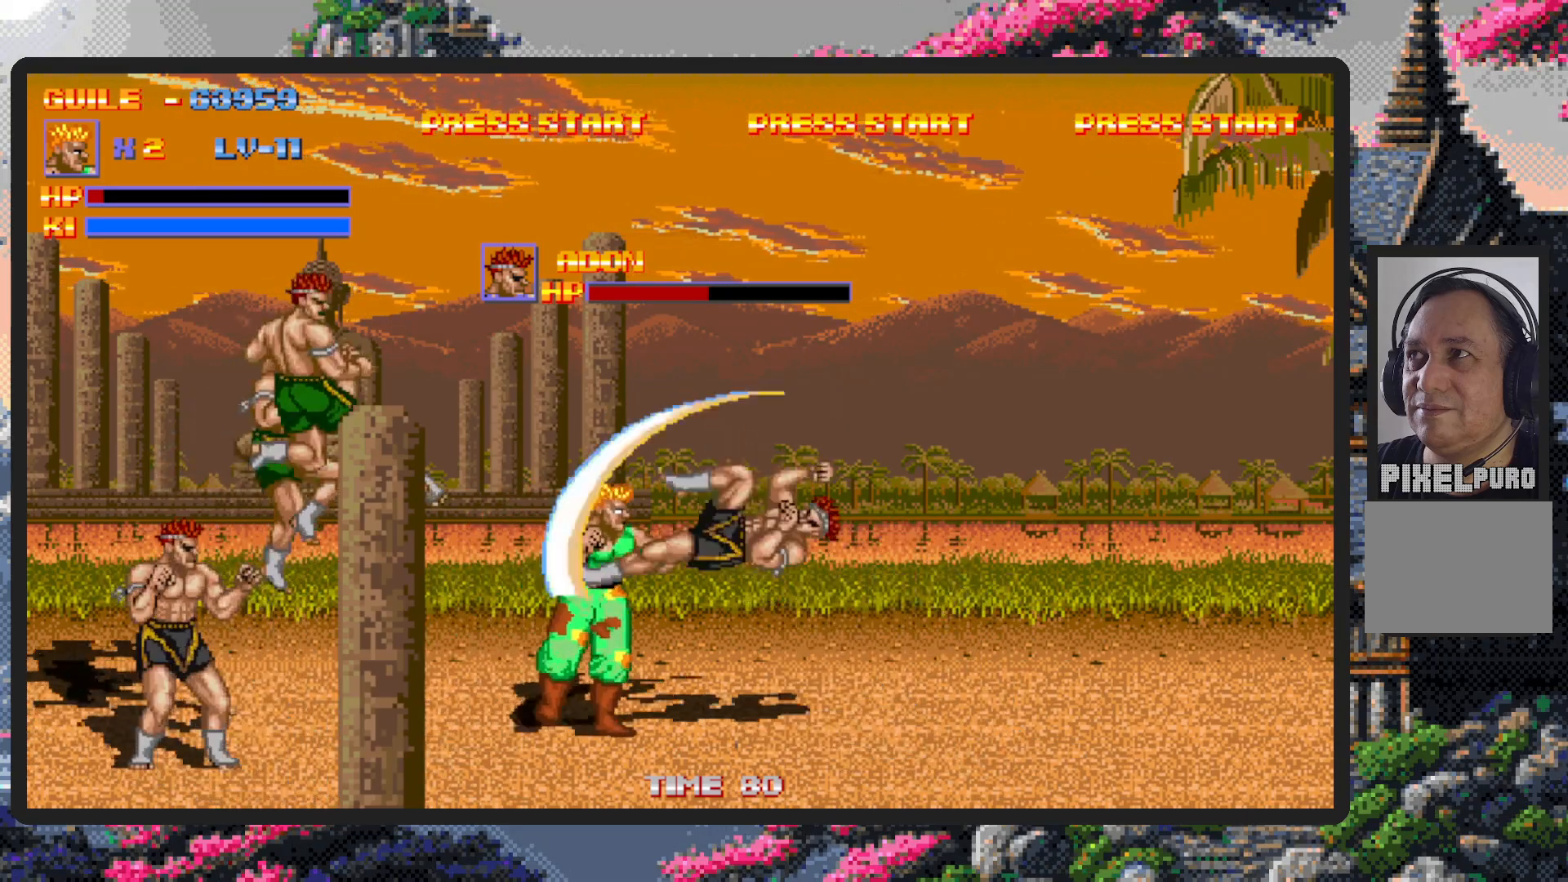
{"buttons": ["DPAD_RIGHT"], "events": [[383, "DPAD_DOWN", "up"]]}
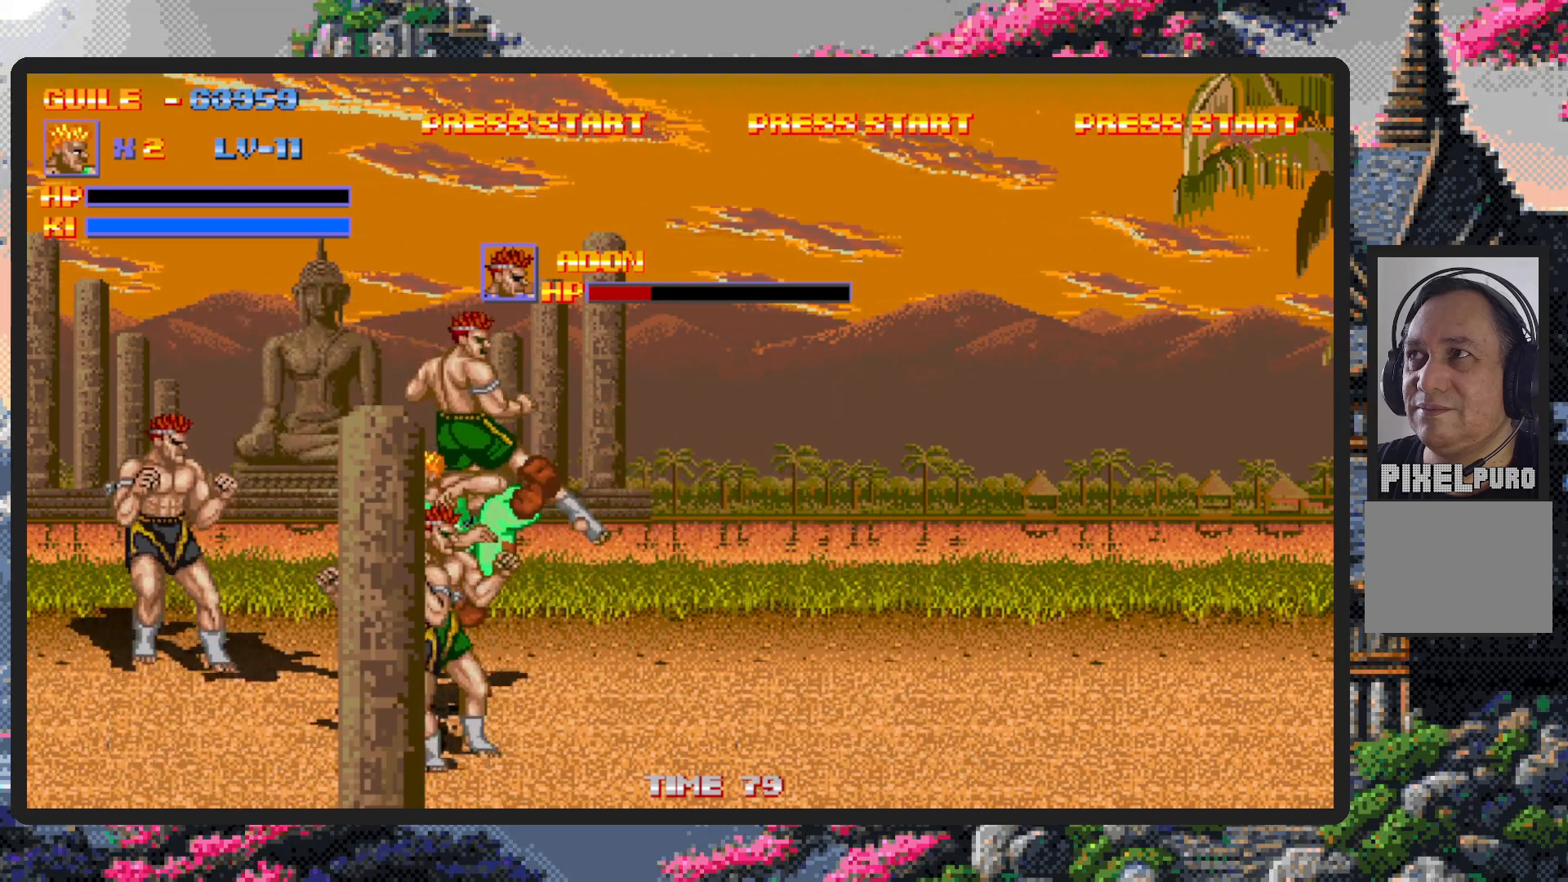
{"buttons": ["DPAD_RIGHT"], "events": [[117, "DPAD_RIGHT", "up"], [400, "DPAD_RIGHT", "down"]]}
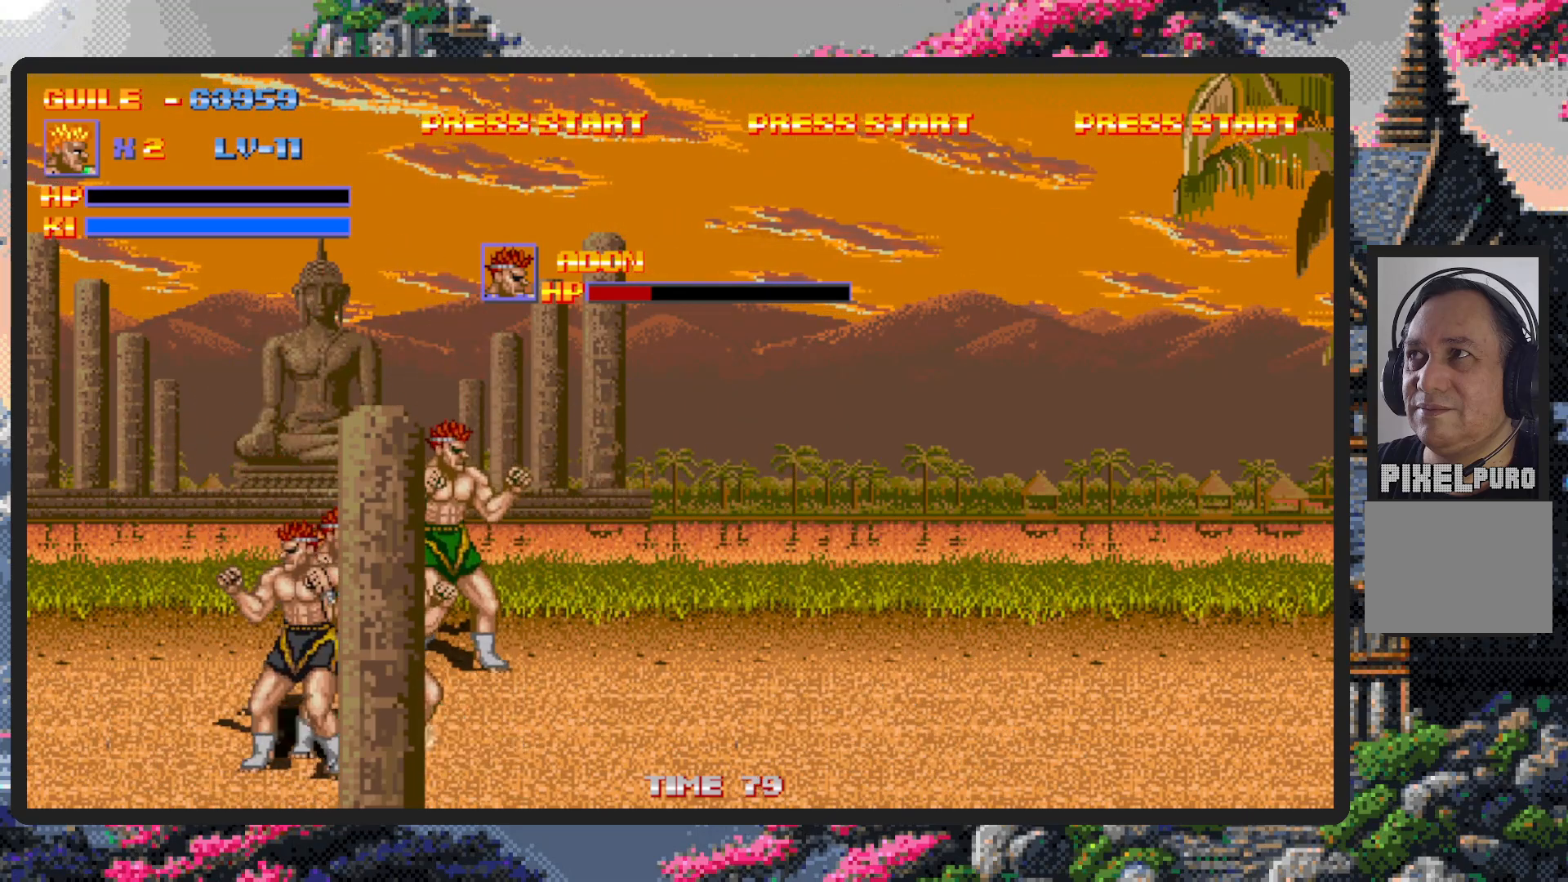
{"buttons": ["DPAD_RIGHT"], "events": []}
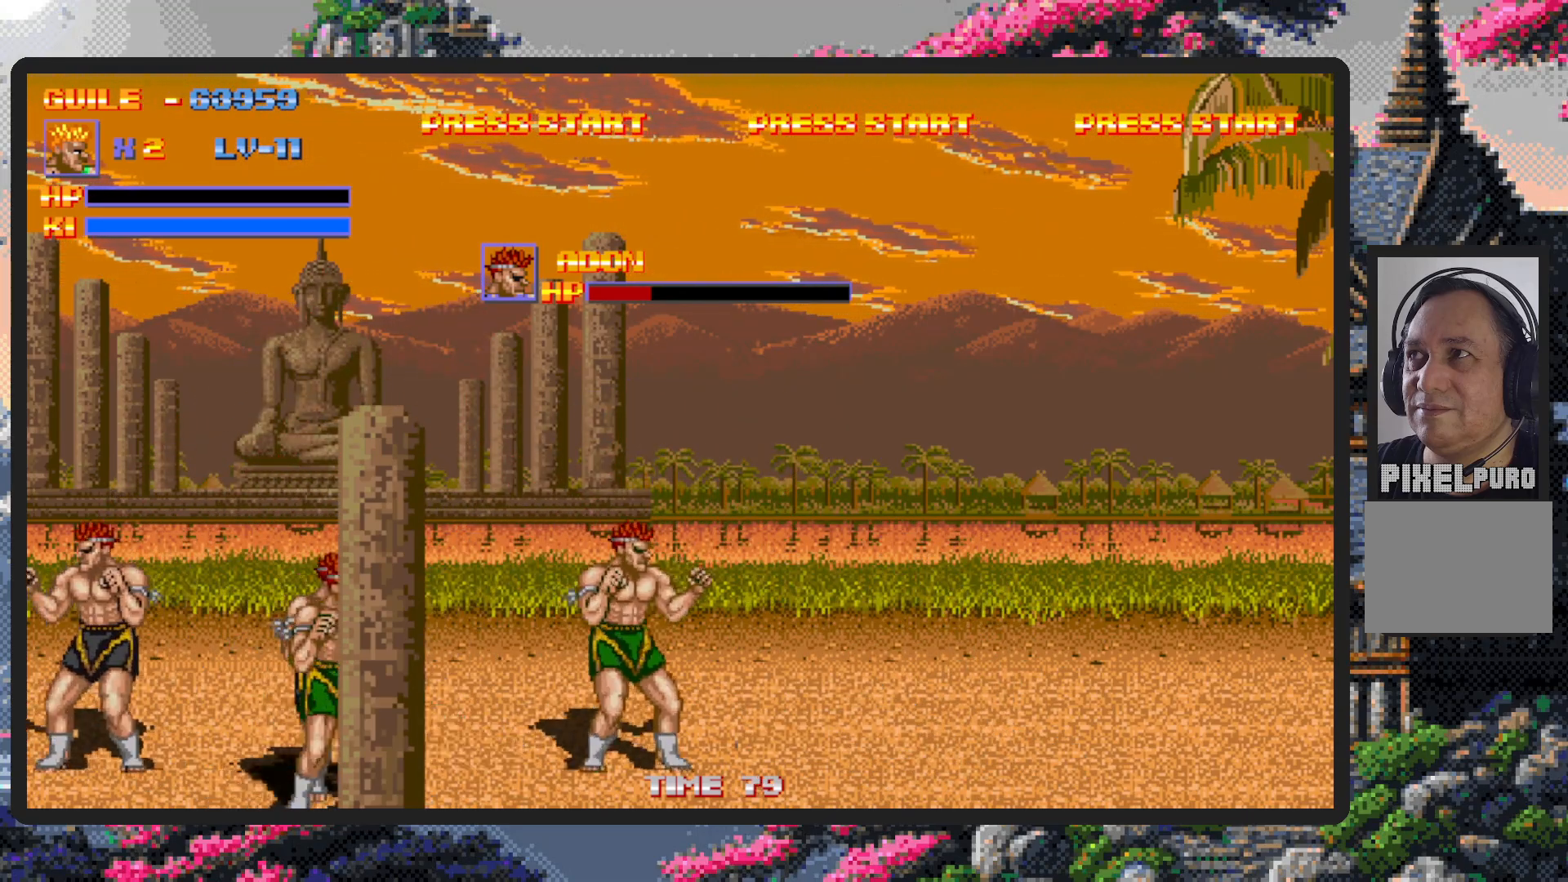
{"buttons": ["DPAD_RIGHT"], "events": []}
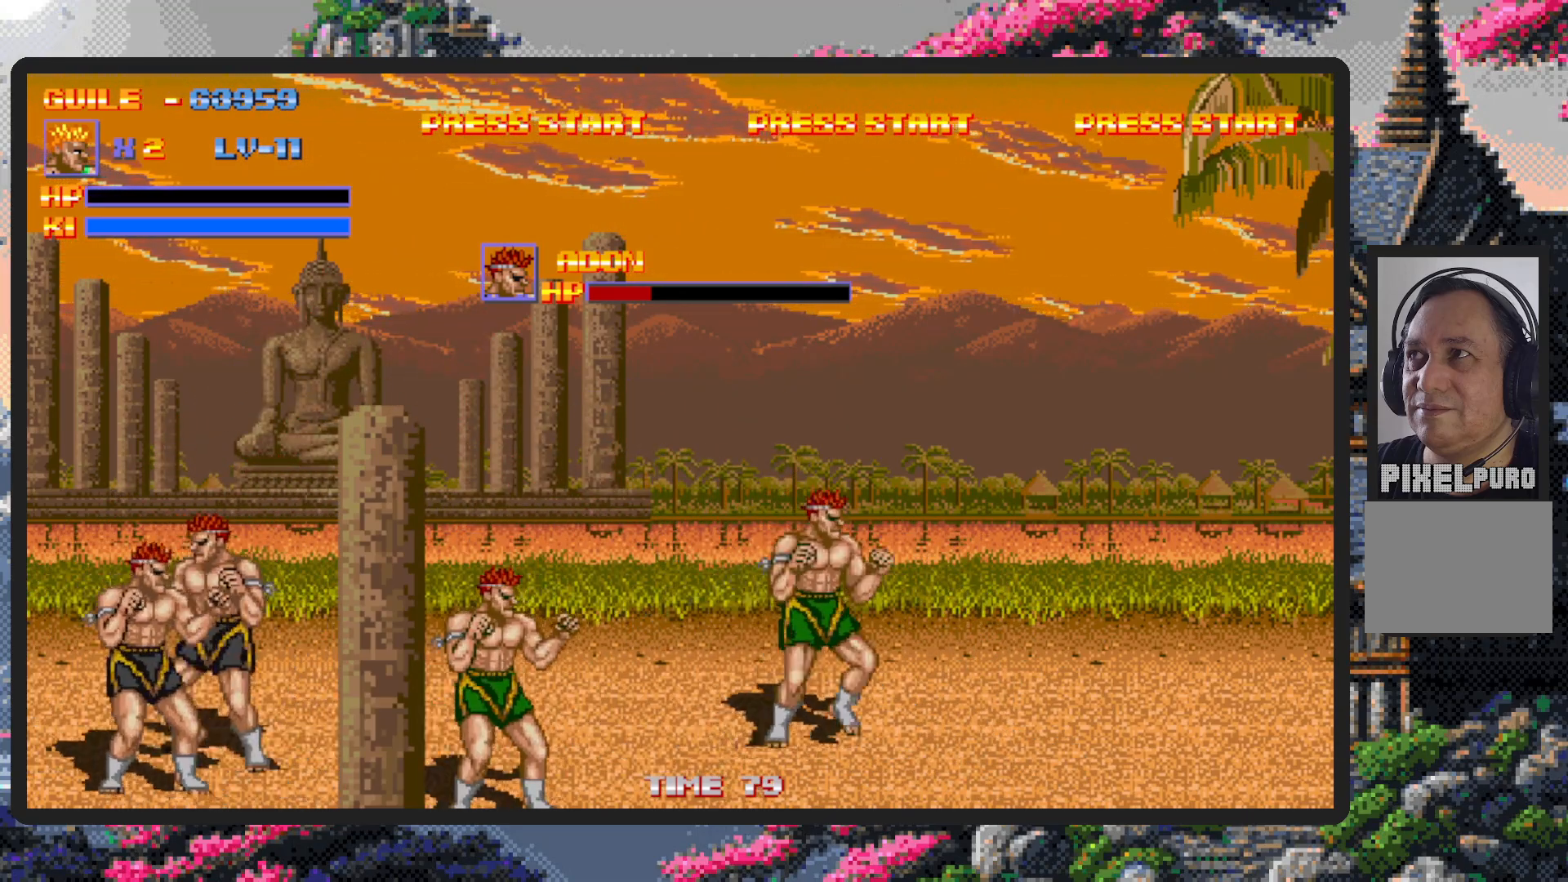
{"buttons": ["A"]}
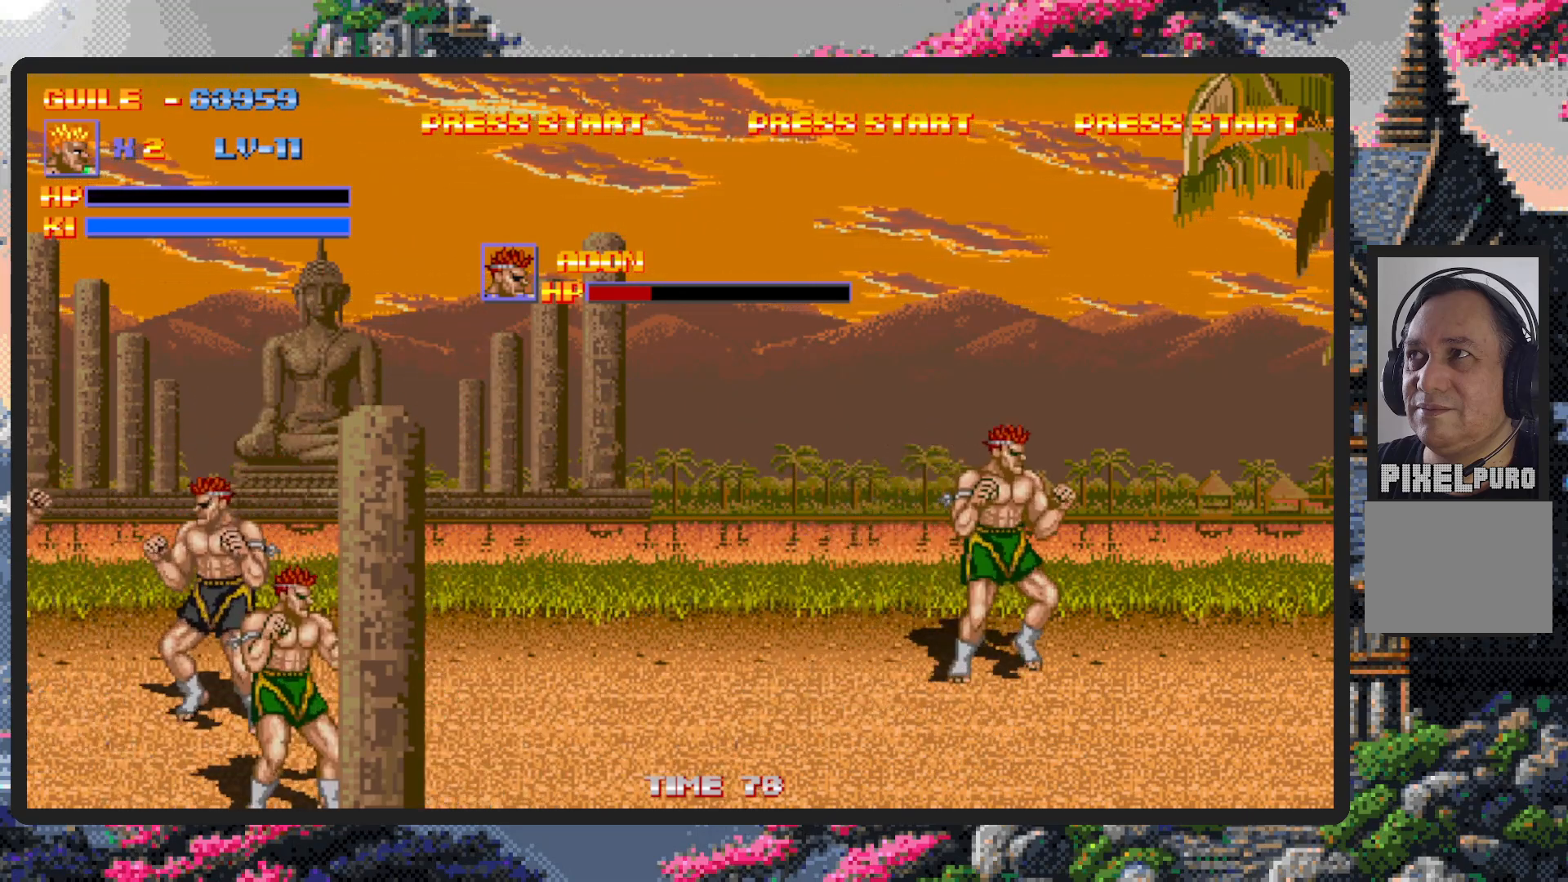
{"buttons": [], "events": [[17, "A", "up"], [67, "A", "down"], [117, "A", "up"], [150, "A", "down"], [167, "A", "up"]]}
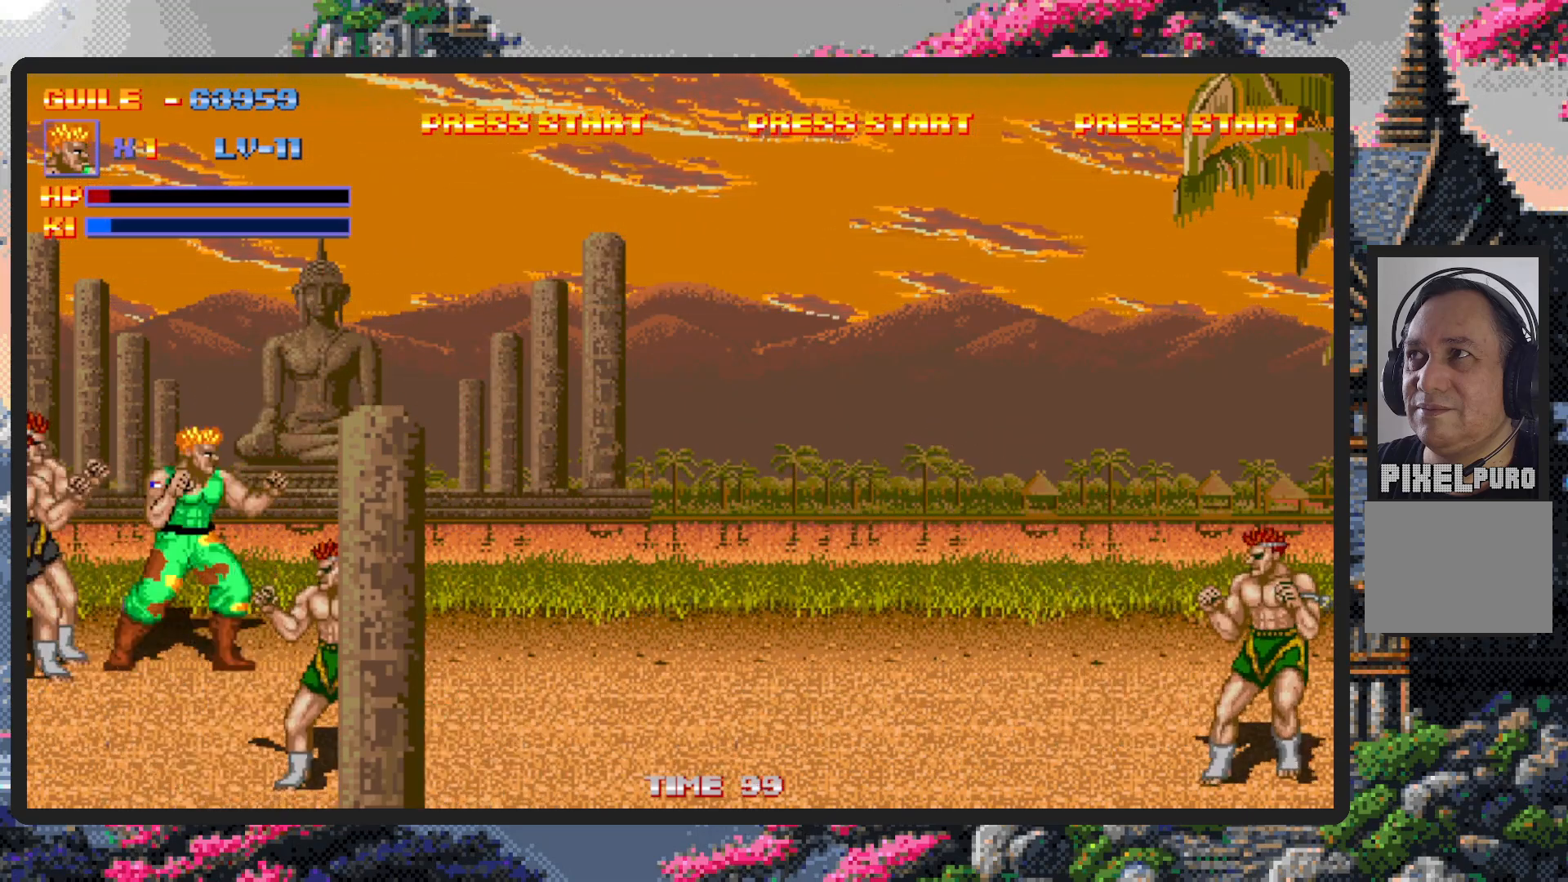
{"buttons": ["DPAD_DOWN", "DPAD_RIGHT"], "events": [[251, "DPAD_RIGHT", "down"], [334, "DPAD_DOWN", "down"]]}
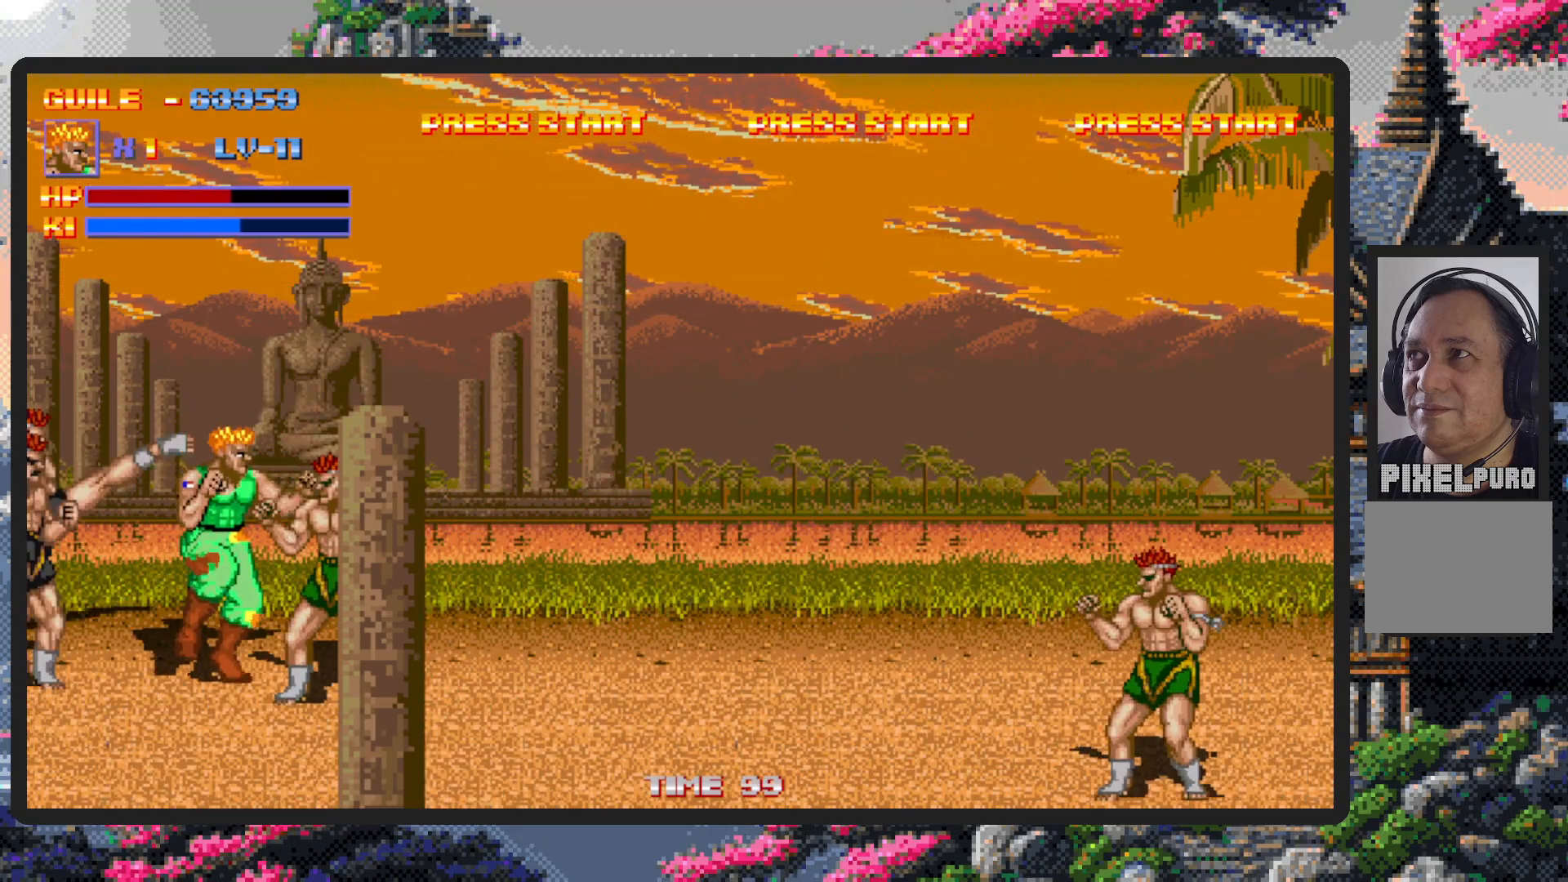
{"buttons": [], "events": [[67, "DPAD_DOWN", "up"], [133, "DPAD_DOWN", "down"], [200, "DPAD_DOWN", "up"], [250, "A", "down"], [250, "DPAD_DOWN", "down"], [300, "A", "up"], [300, "DPAD_DOWN", "up"], [350, "A", "down"], [384, "A", "up"], [417, "DPAD_RIGHT", "up"], [434, "A", "down"], [484, "A", "up"]]}
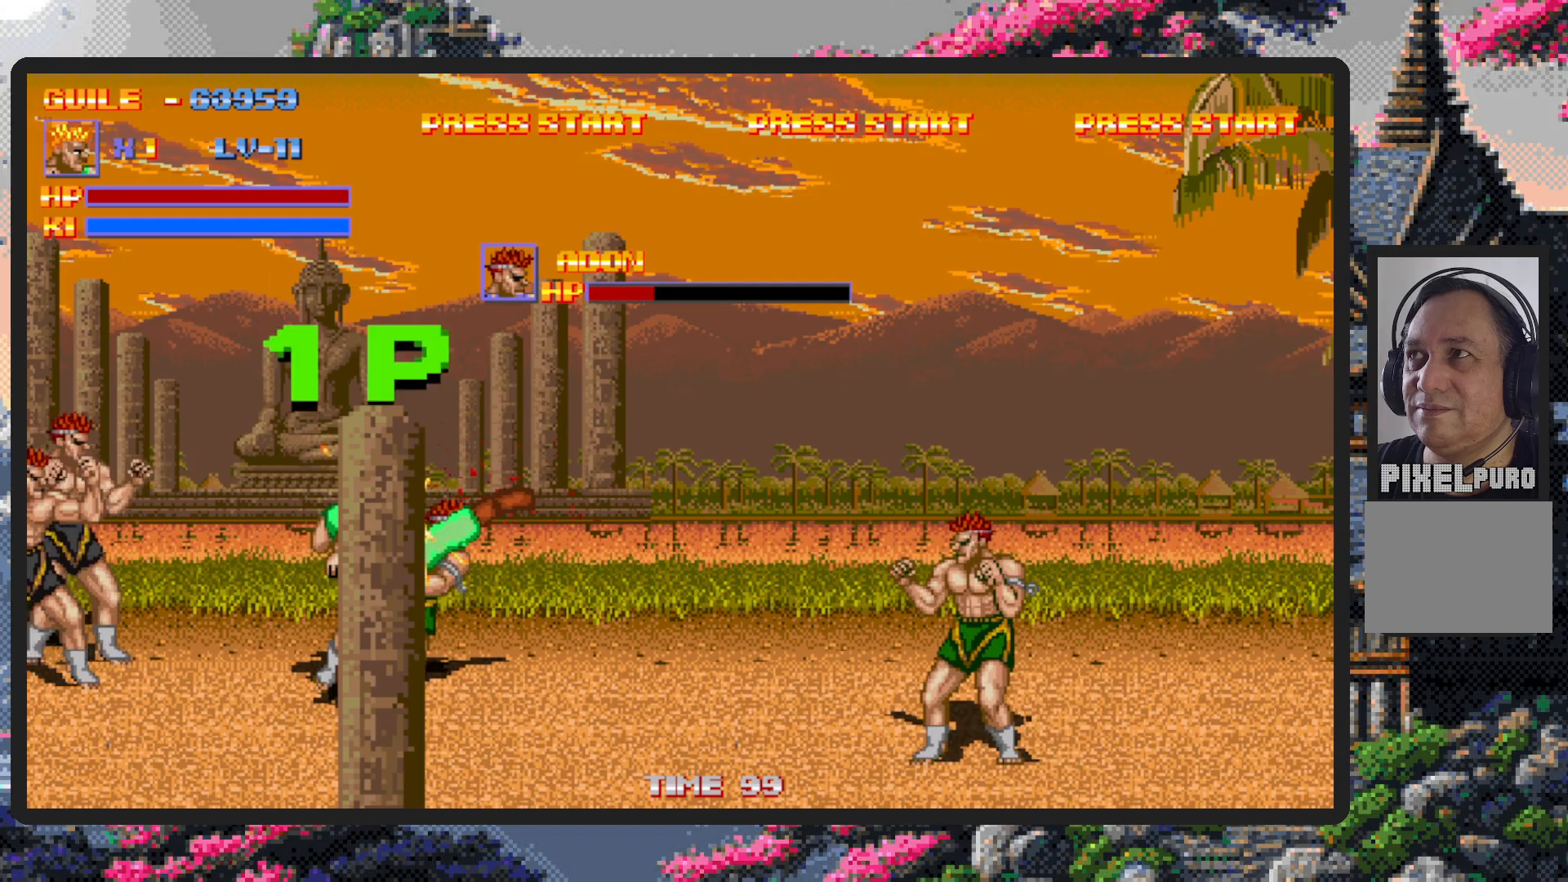
{"buttons": ["DPAD_DOWN", "DPAD_RIGHT"], "events": [[33, "A", "down"], [66, "A", "up"], [116, "A", "down"], [166, "A", "up"], [200, "A", "down"], [250, "A", "up"], [300, "A", "down"], [333, "A", "up"], [367, "DPAD_RIGHT", "down"], [383, "A", "down"], [383, "DPAD_DOWN", "down"], [417, "A", "up"]]}
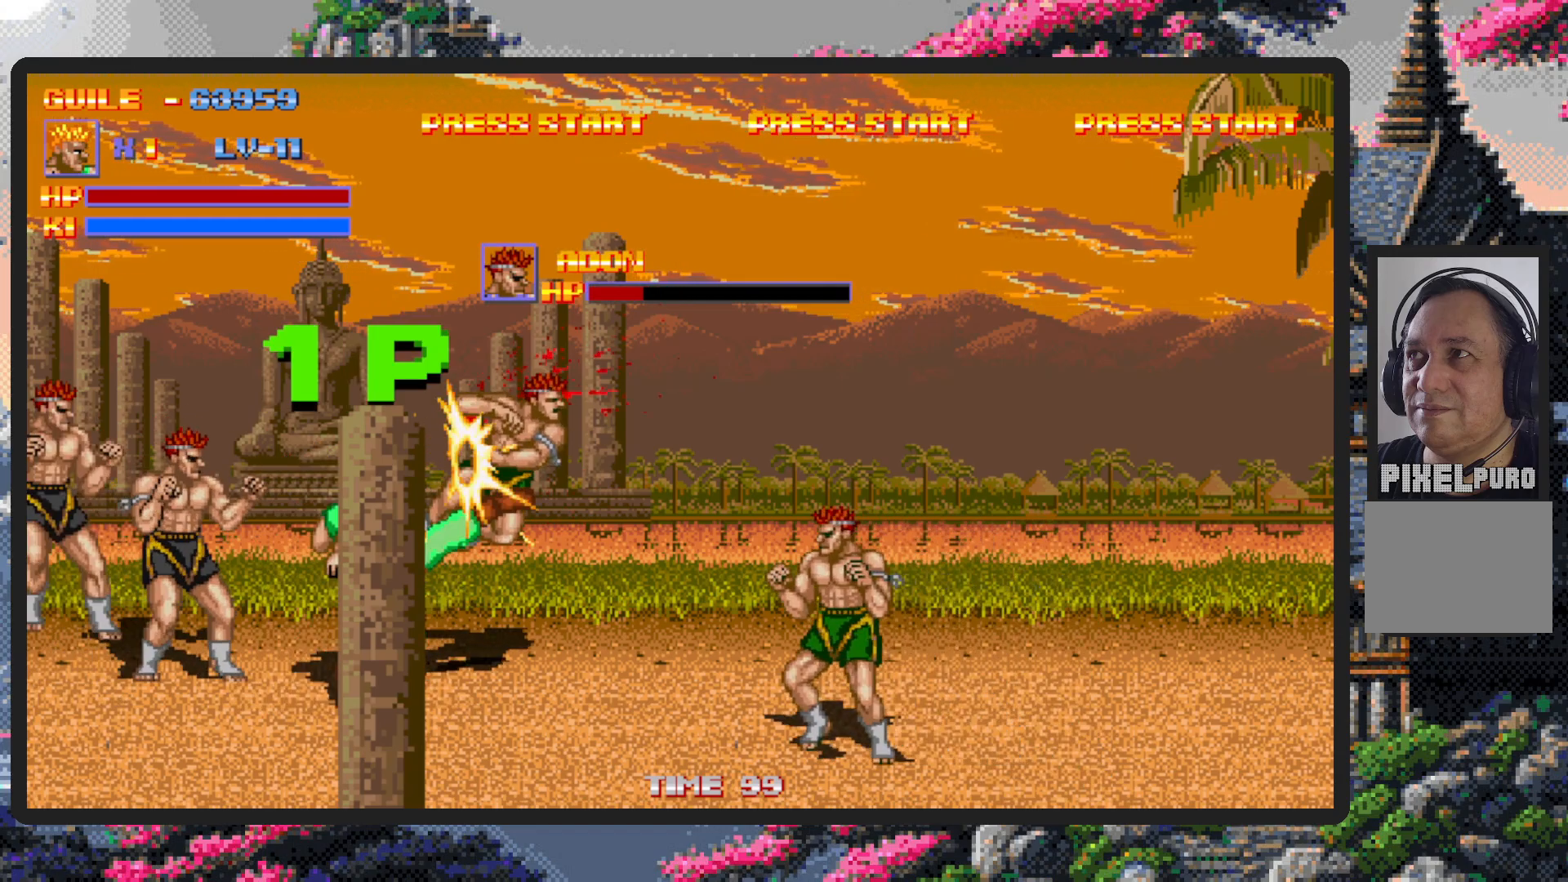
{"buttons": ["DPAD_DOWN", "DPAD_RIGHT"], "events": []}
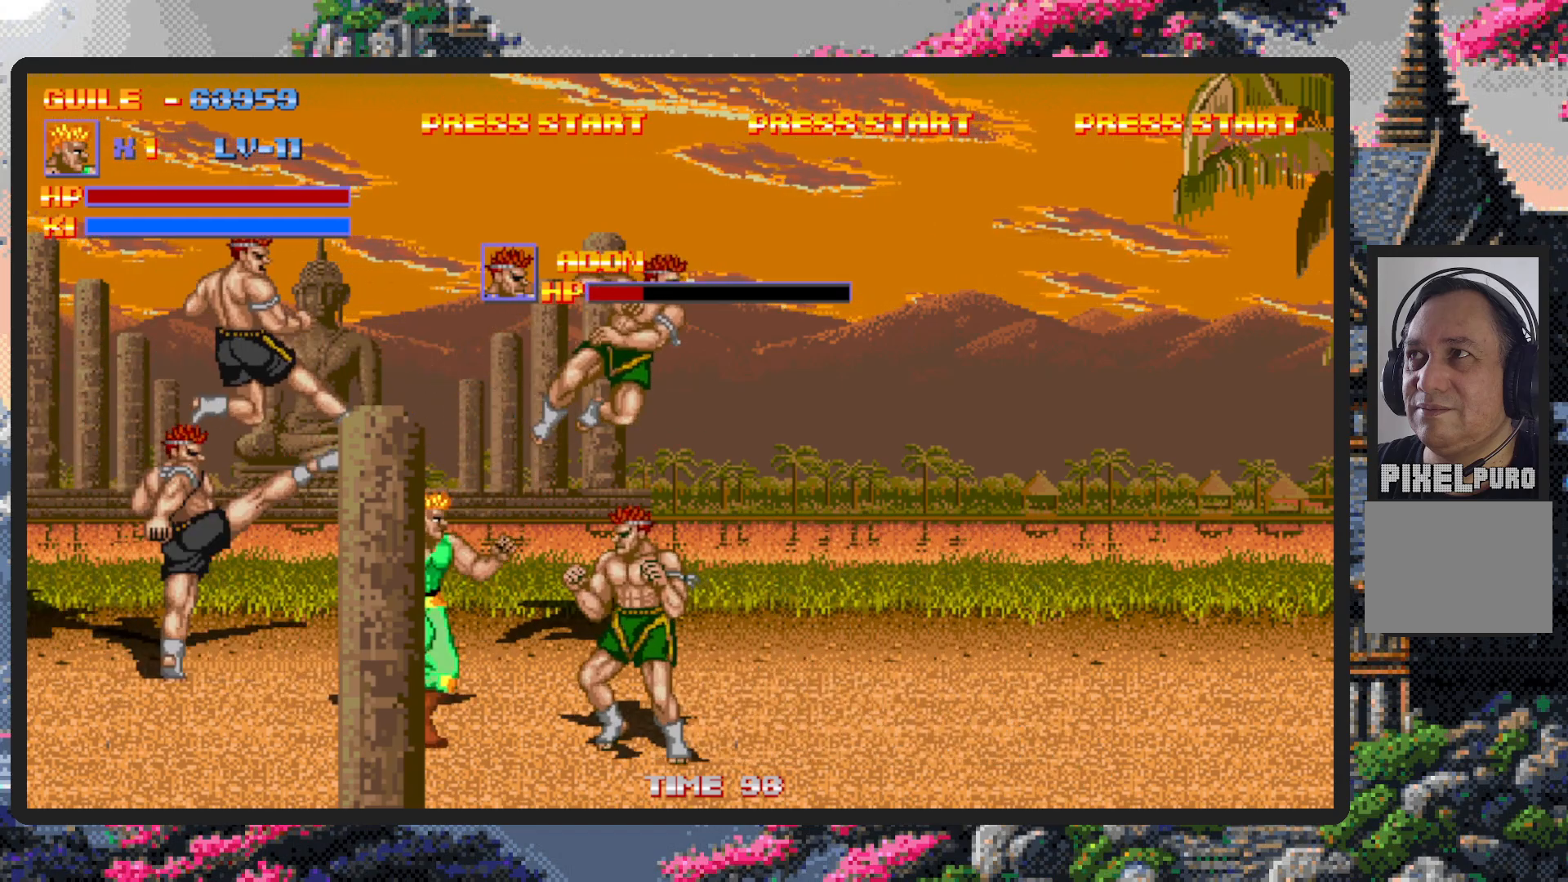
{"buttons": [], "events": [[184, "A", "down"], [184, "DPAD_DOWN", "up"], [234, "A", "up"], [267, "A", "down"], [317, "A", "up"], [317, "DPAD_RIGHT", "up"], [368, "A", "down"], [418, "A", "up"], [451, "A", "down"], [501, "A", "up"]]}
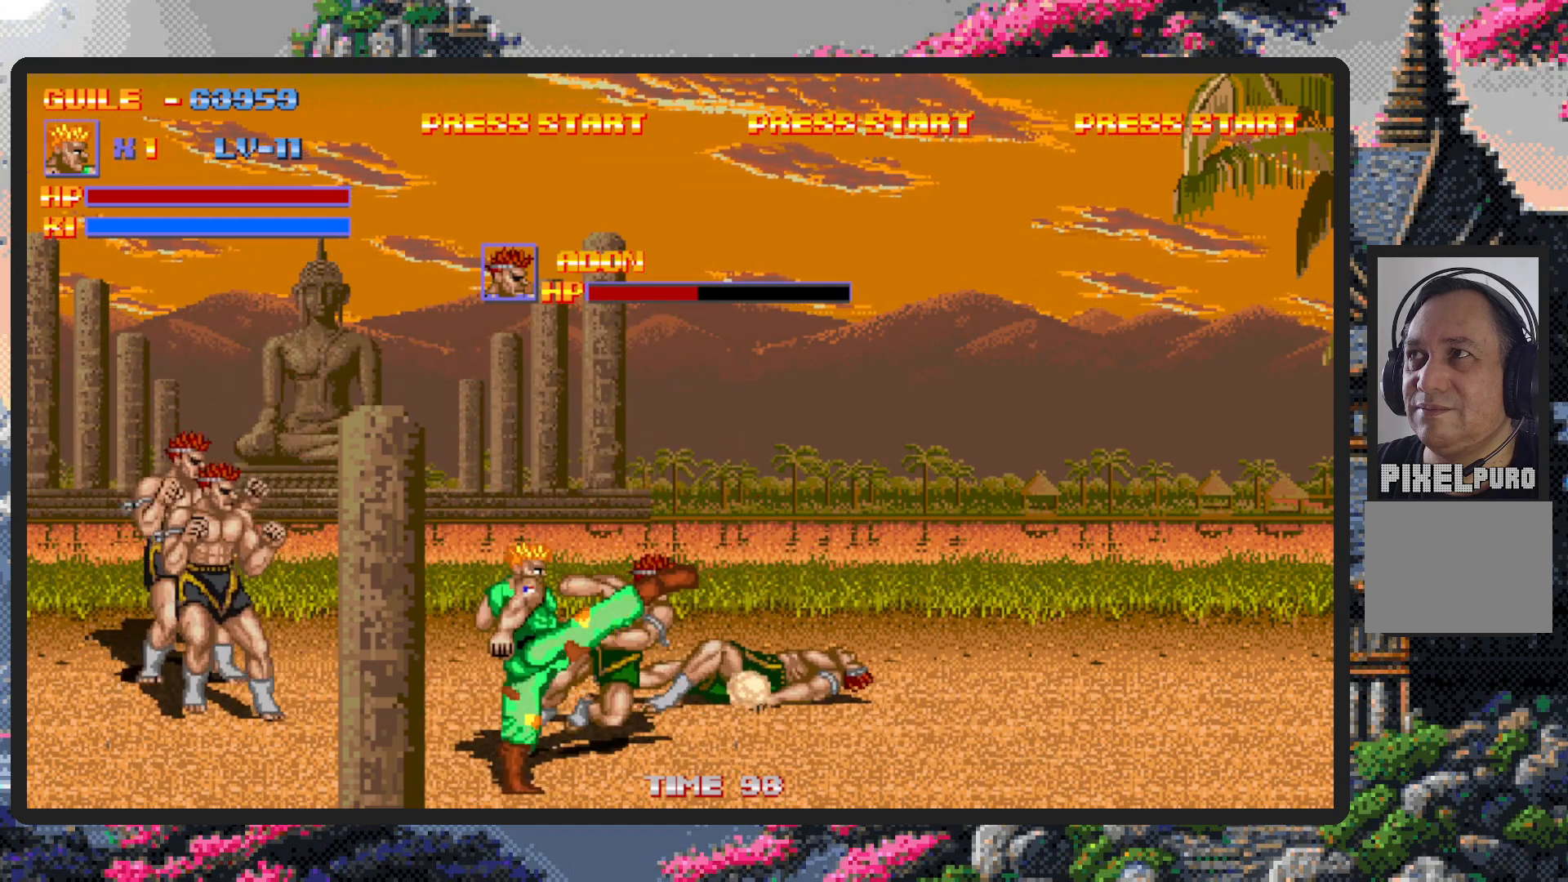
{"buttons": ["DPAD_RIGHT"], "events": [[33, "A", "down"], [83, "A", "up"], [150, "A", "down"], [184, "A", "up"], [217, "A", "down"], [267, "A", "up"], [317, "A", "down"], [350, "A", "up"], [400, "A", "down"], [450, "A", "up"], [467, "DPAD_RIGHT", "down"]]}
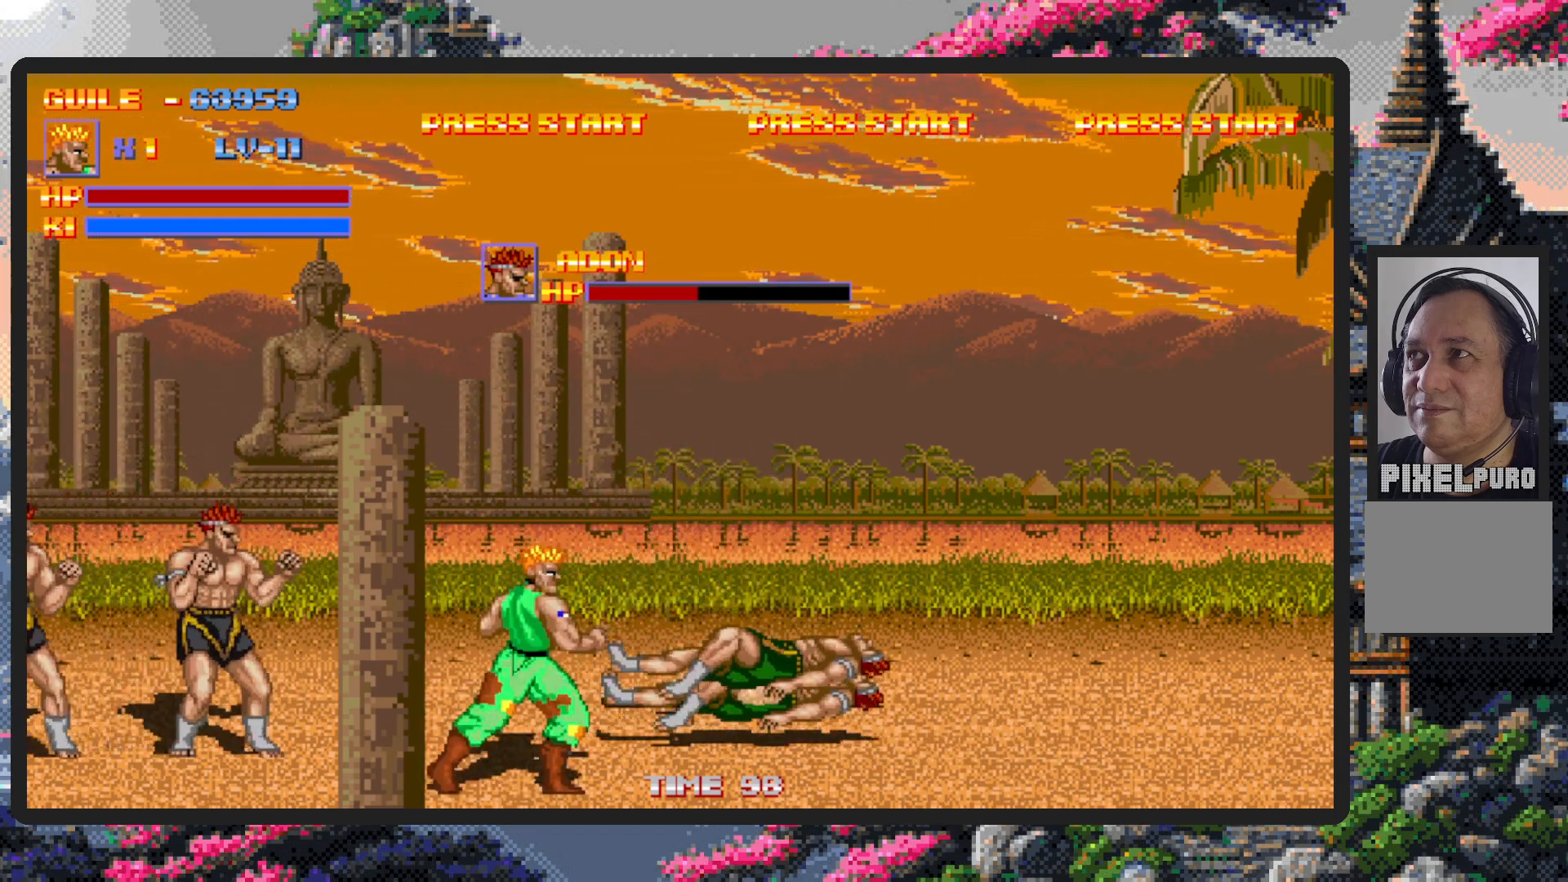
{"buttons": ["DPAD_RIGHT"], "events": [[216, "DPAD_DOWN", "down"], [417, "DPAD_DOWN", "up"]]}
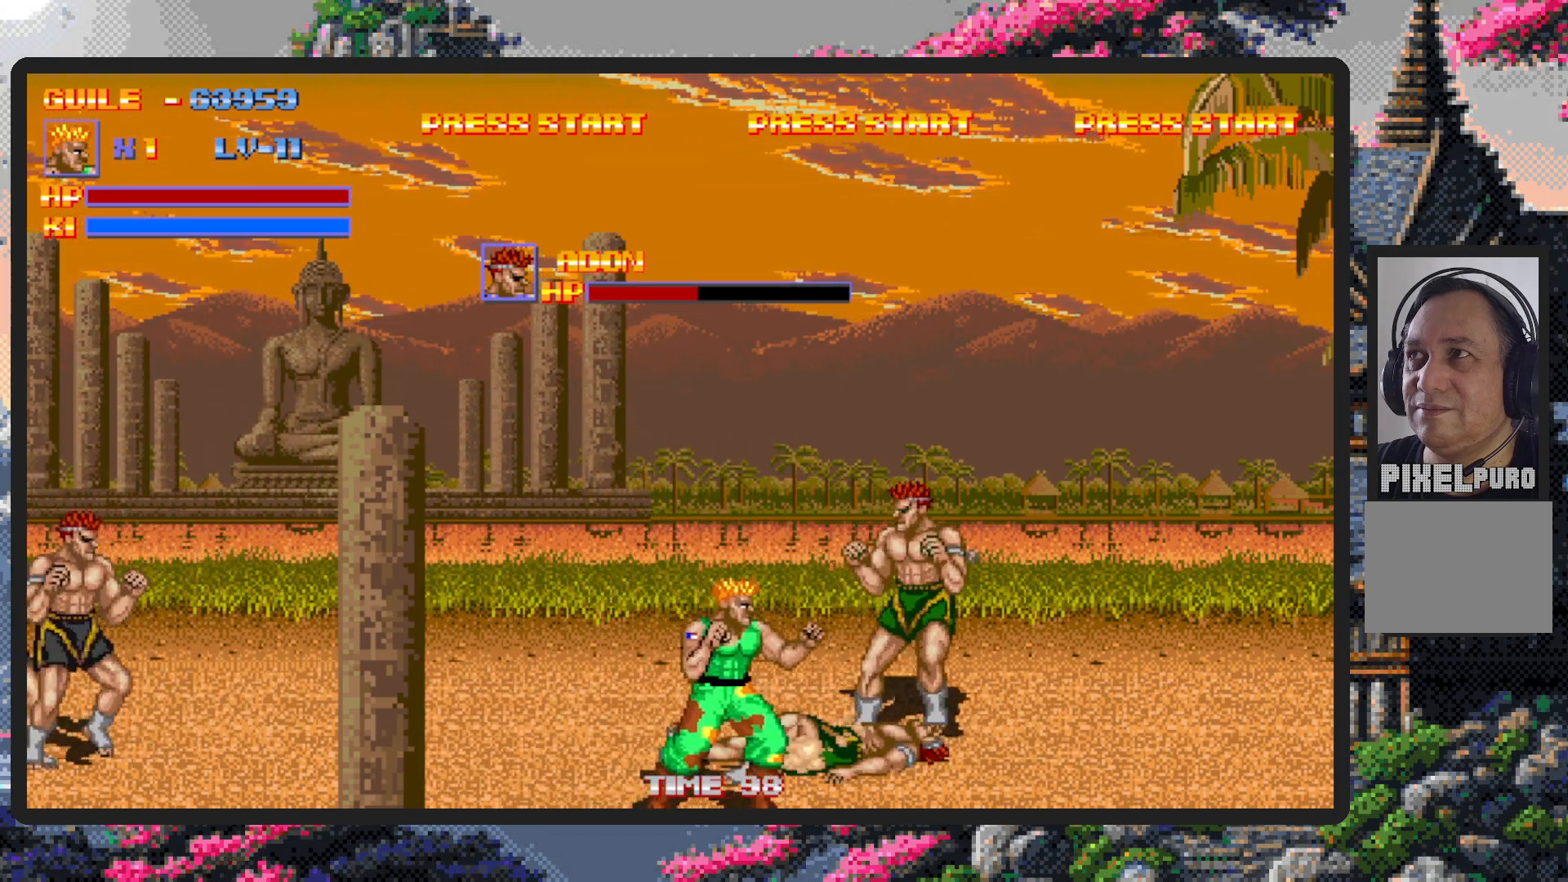
{"buttons": ["DPAD_DOWN", "DPAD_RIGHT"], "events": [[184, "DPAD_UP", "down"], [217, "DPAD_RIGHT", "up"], [284, "DPAD_LEFT", "down"], [450, "DPAD_UP", "up"], [467, "DPAD_LEFT", "up"], [467, "DPAD_RIGHT", "down"], [484, "DPAD_DOWN", "down"]]}
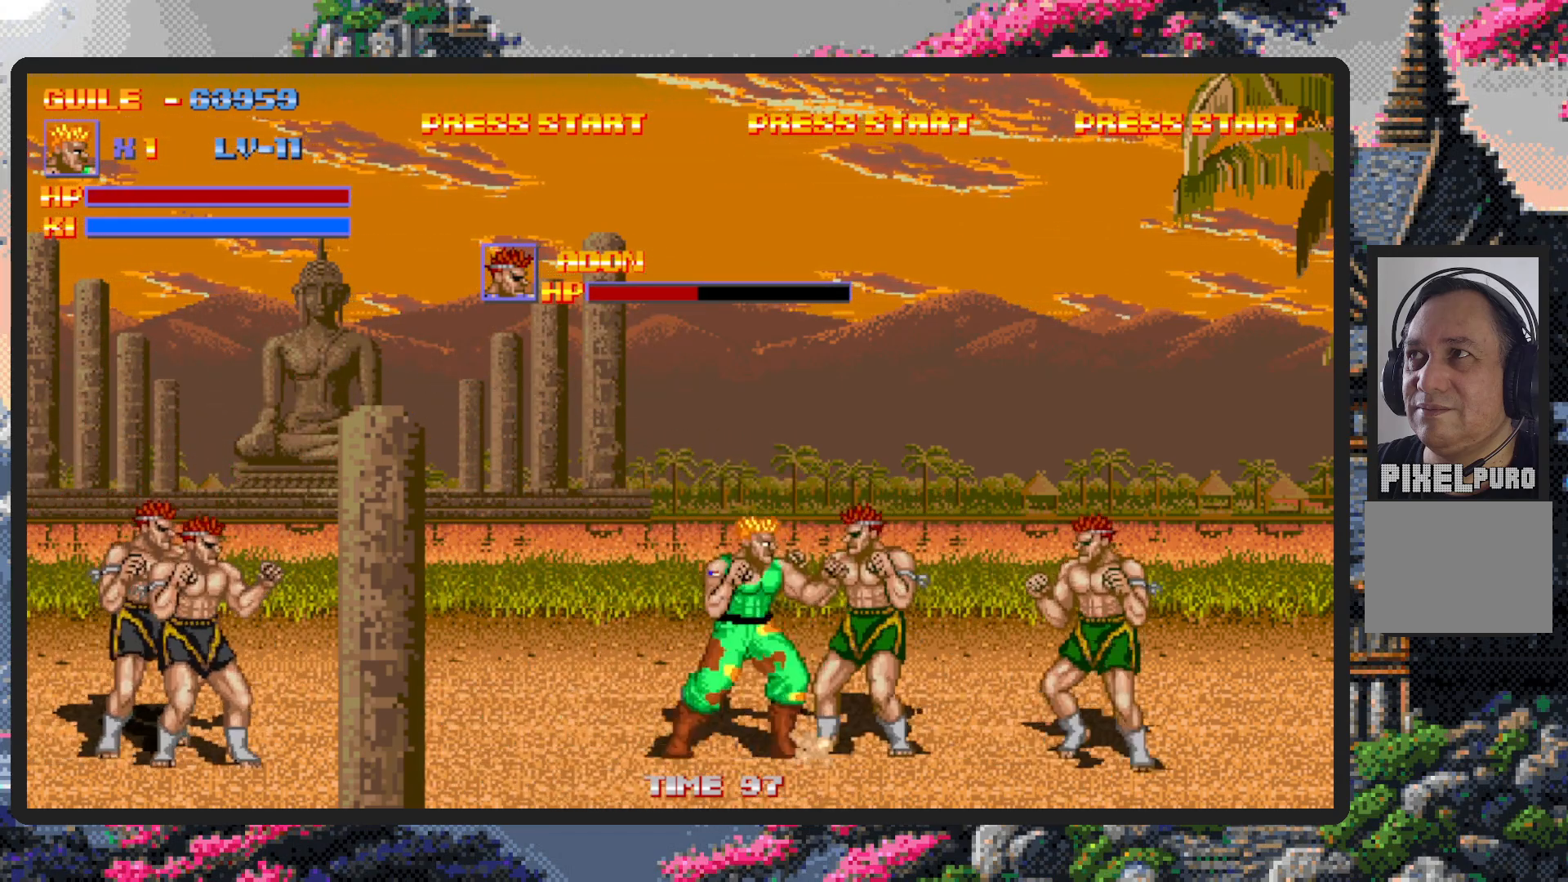
{"buttons": ["A"], "events": [[101, "A", "down"], [117, "DPAD_DOWN", "up"], [151, "A", "up"], [201, "A", "down"], [251, "A", "up"], [251, "DPAD_RIGHT", "up"], [284, "A", "down"], [334, "A", "up"], [368, "A", "down"], [418, "A", "up"], [468, "A", "down"]]}
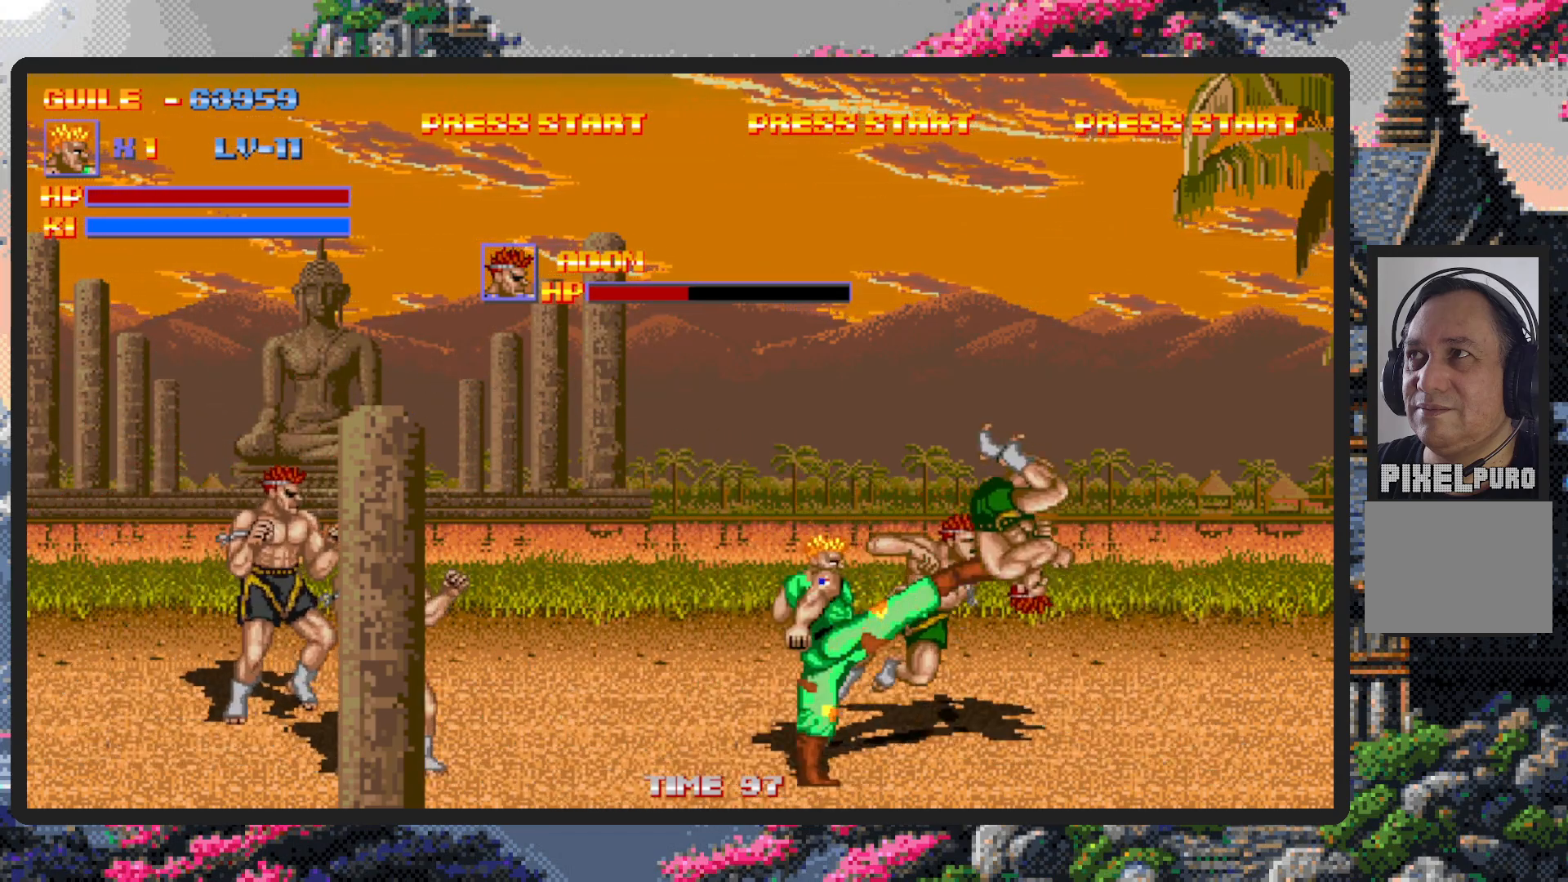
{"buttons": ["A"], "events": [[17, "A", "up"], [50, "A", "down"], [100, "A", "up"], [150, "A", "down"], [184, "A", "up"], [234, "A", "down"], [284, "A", "up"], [317, "A", "down"], [384, "A", "up"], [417, "A", "down"], [450, "A", "up"], [501, "A", "down"]]}
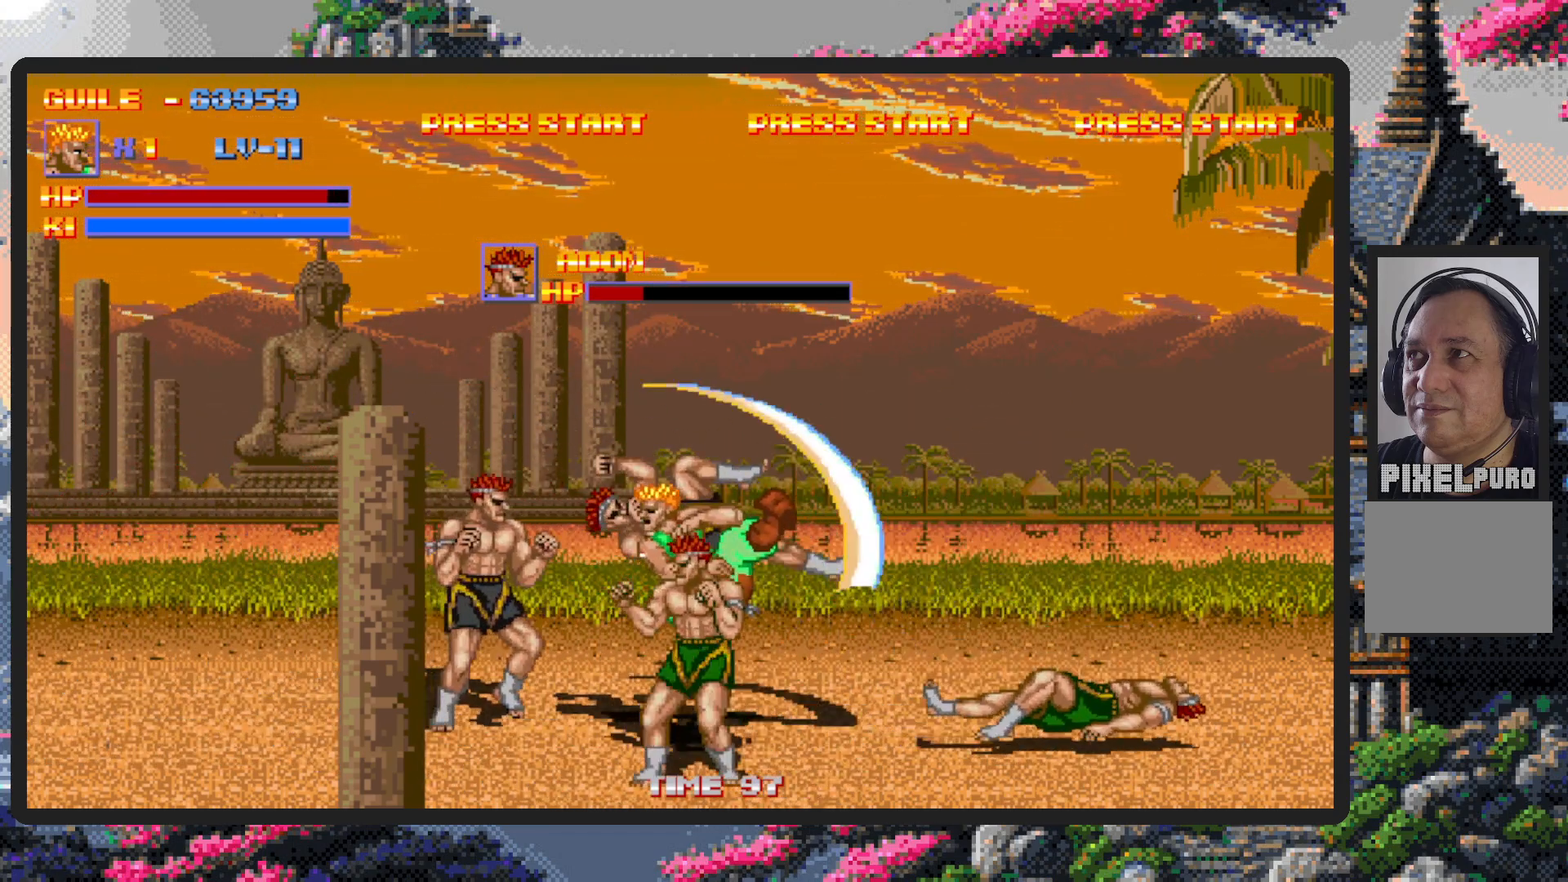
{"buttons": ["DPAD_LEFT"], "events": [[33, "A", "up"], [216, "DPAD_LEFT", "down"]]}
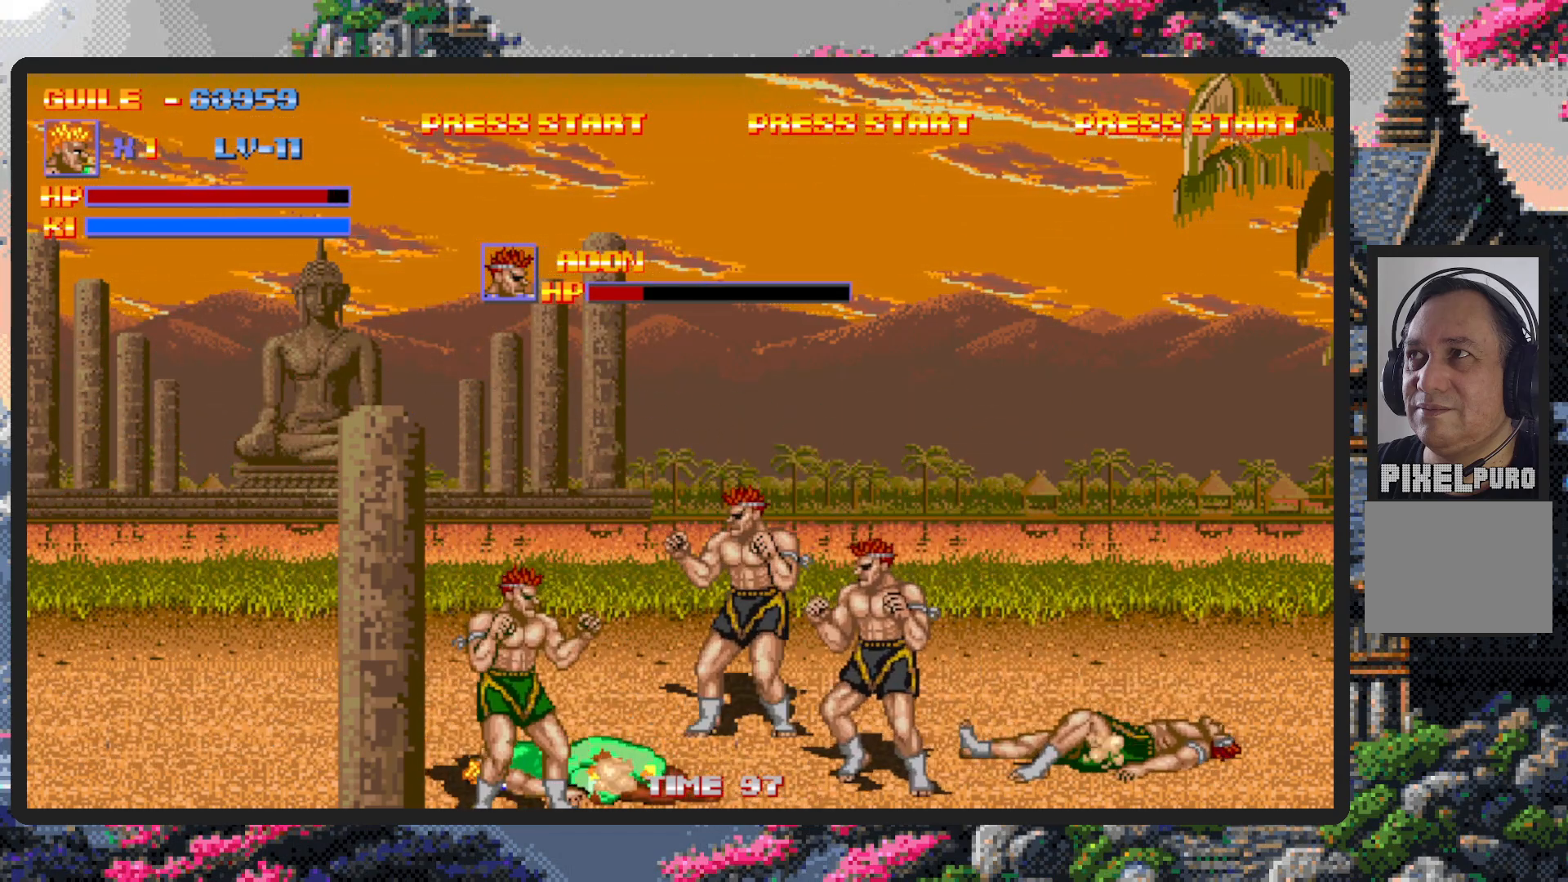
{"buttons": ["DPAD_UP", "DPAD_LEFT"], "events": [[200, "DPAD_UP", "down"]]}
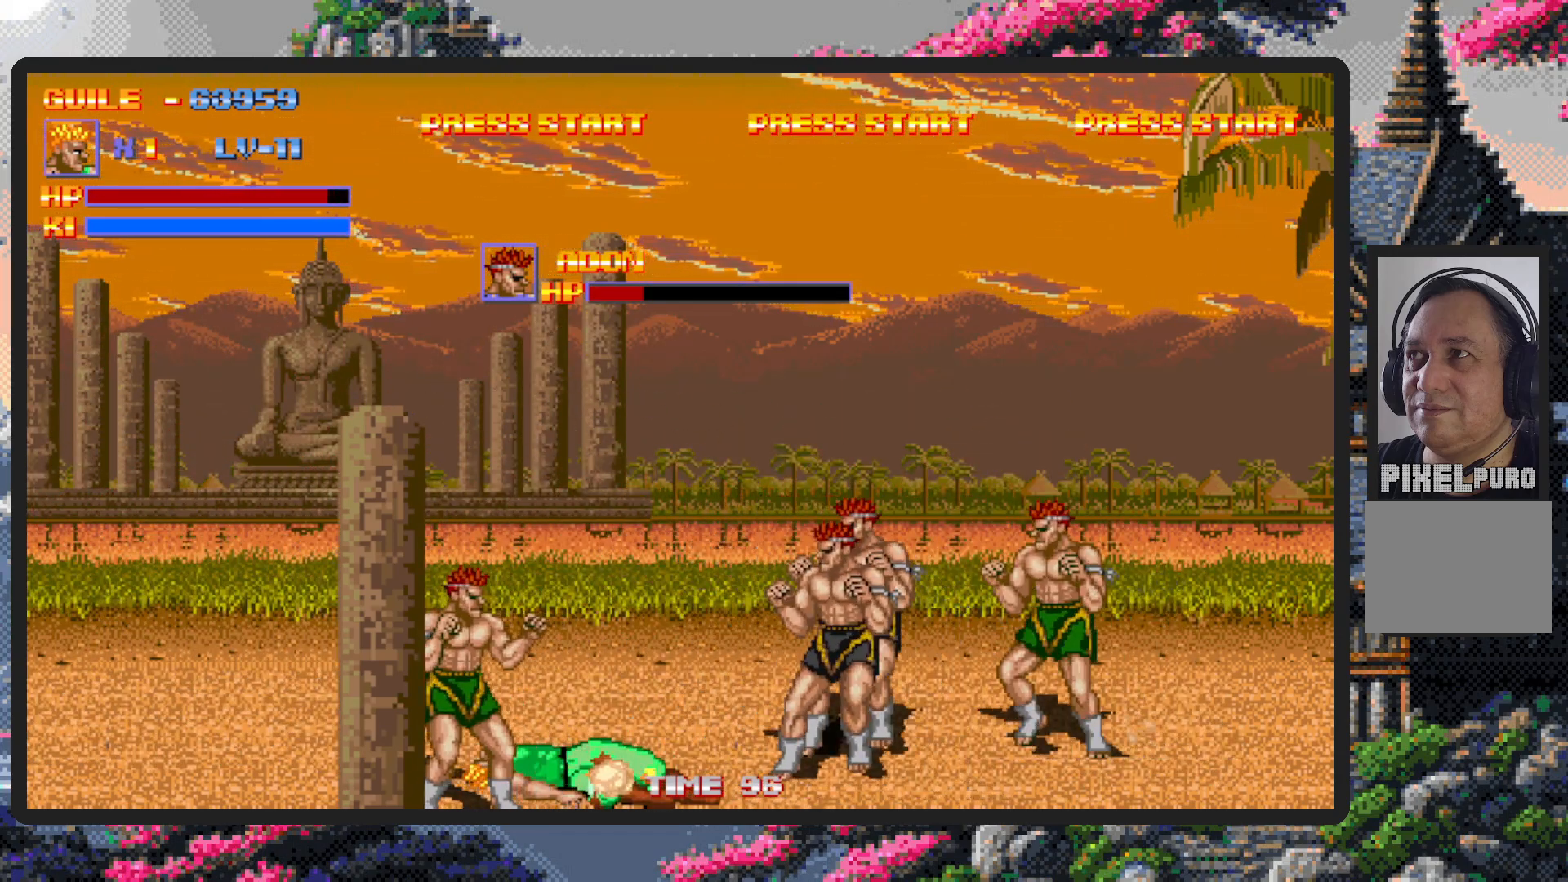
{"buttons": ["A", "DPAD_DOWN", "DPAD_RIGHT"], "events": [[367, "DPAD_LEFT", "up"], [383, "DPAD_RIGHT", "down"], [400, "DPAD_UP", "up"], [467, "A", "down"], [483, "DPAD_DOWN", "down"]]}
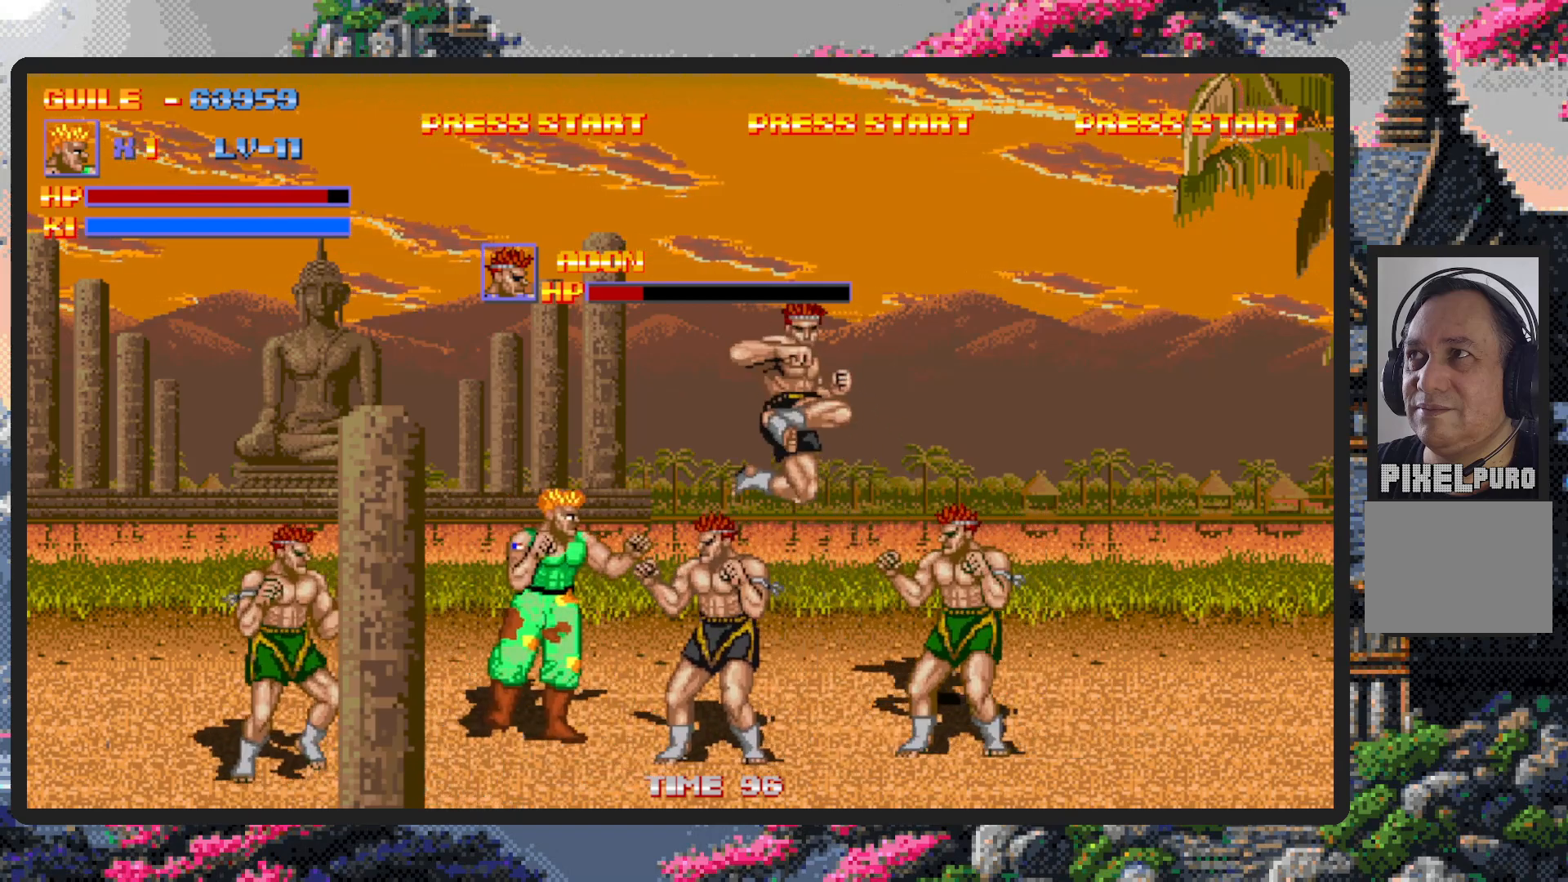
{"buttons": [], "events": [[17, "A", "up"], [67, "A", "down"], [100, "A", "up"], [100, "DPAD_DOWN", "up"], [117, "DPAD_RIGHT", "up"], [150, "A", "down"], [201, "A", "up"], [234, "A", "down"], [284, "A", "up"], [334, "A", "down"], [384, "A", "up"], [417, "A", "down"], [467, "A", "up"]]}
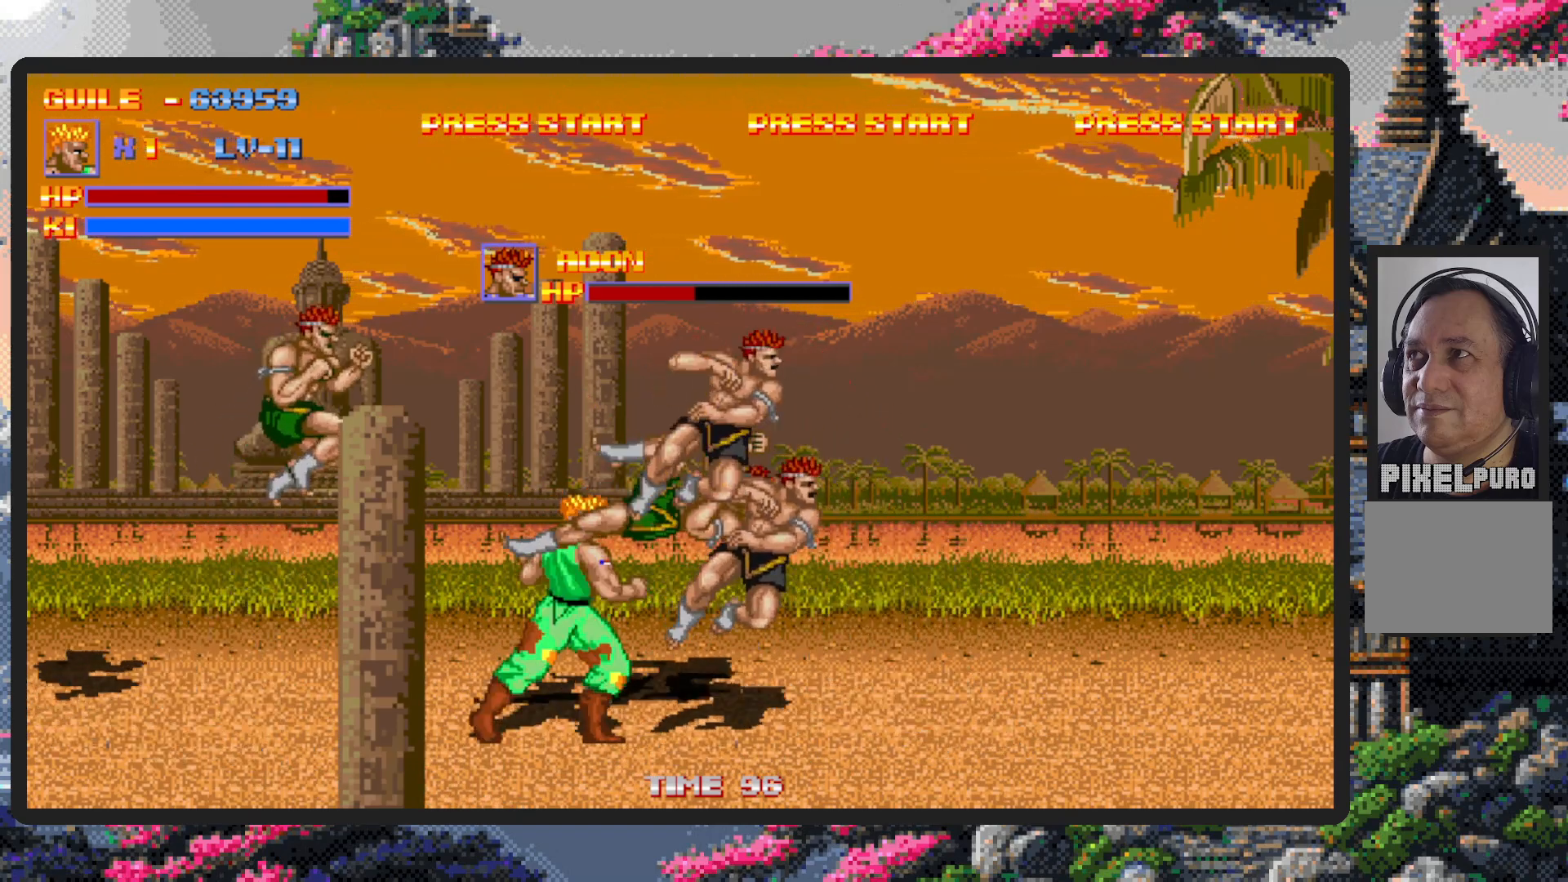
{"buttons": ["DPAD_DOWN"], "events": [[17, "A", "down"], [50, "A", "up"], [100, "A", "down"], [150, "A", "up"], [200, "A", "down"], [233, "A", "up"], [283, "A", "down"], [317, "A", "up"], [367, "A", "down"], [417, "A", "up"], [434, "DPAD_DOWN", "down"], [450, "A", "down"], [467, "A", "up"]]}
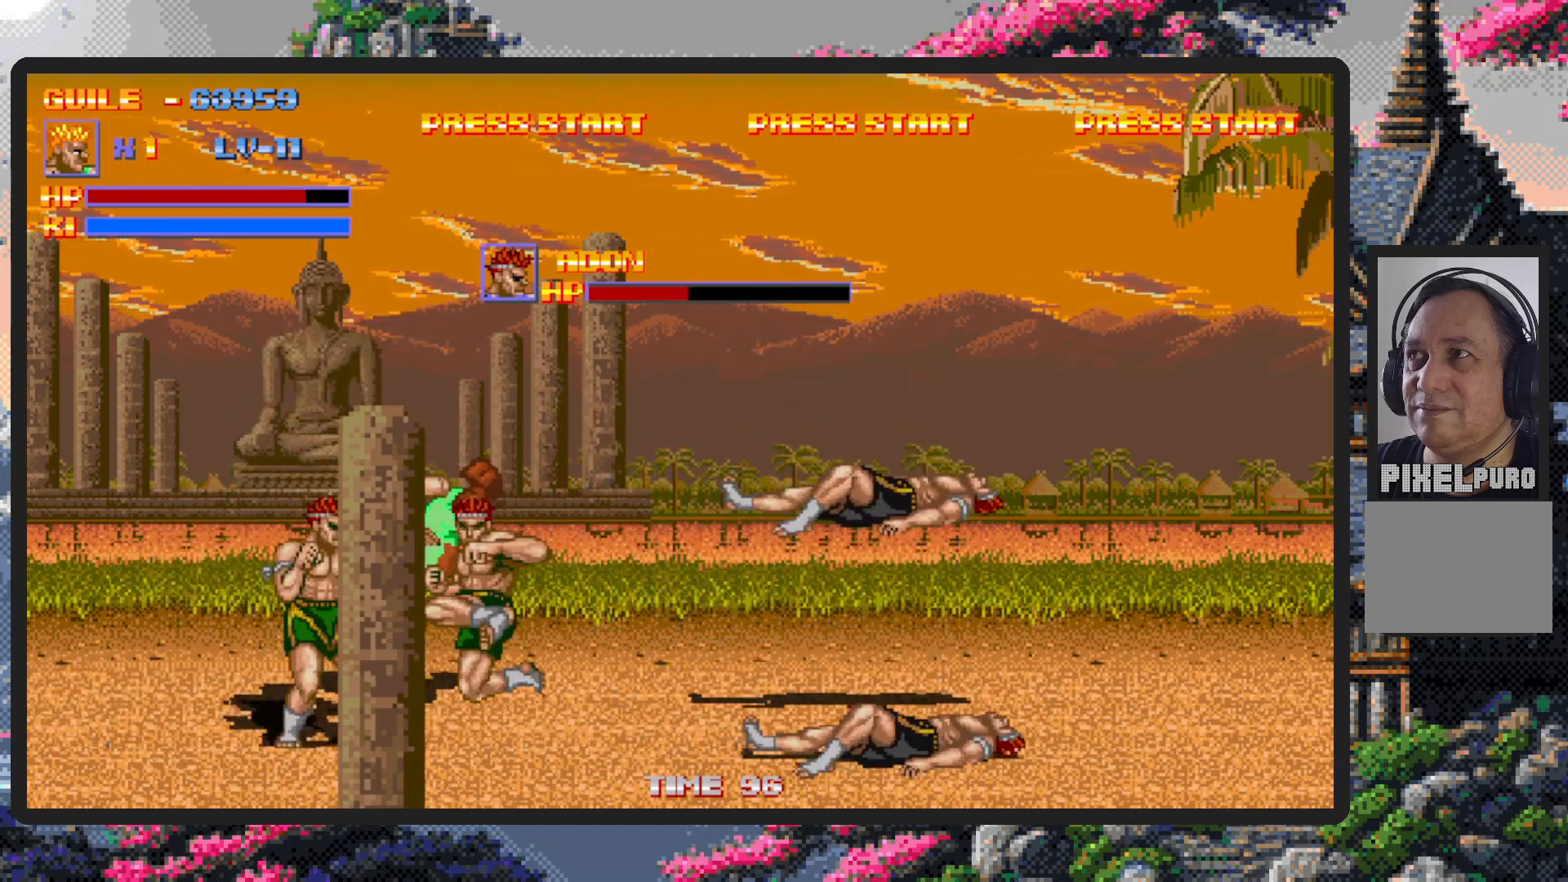
{"buttons": ["DPAD_RIGHT"], "events": [[84, "DPAD_DOWN", "up"], [401, "DPAD_RIGHT", "down"]]}
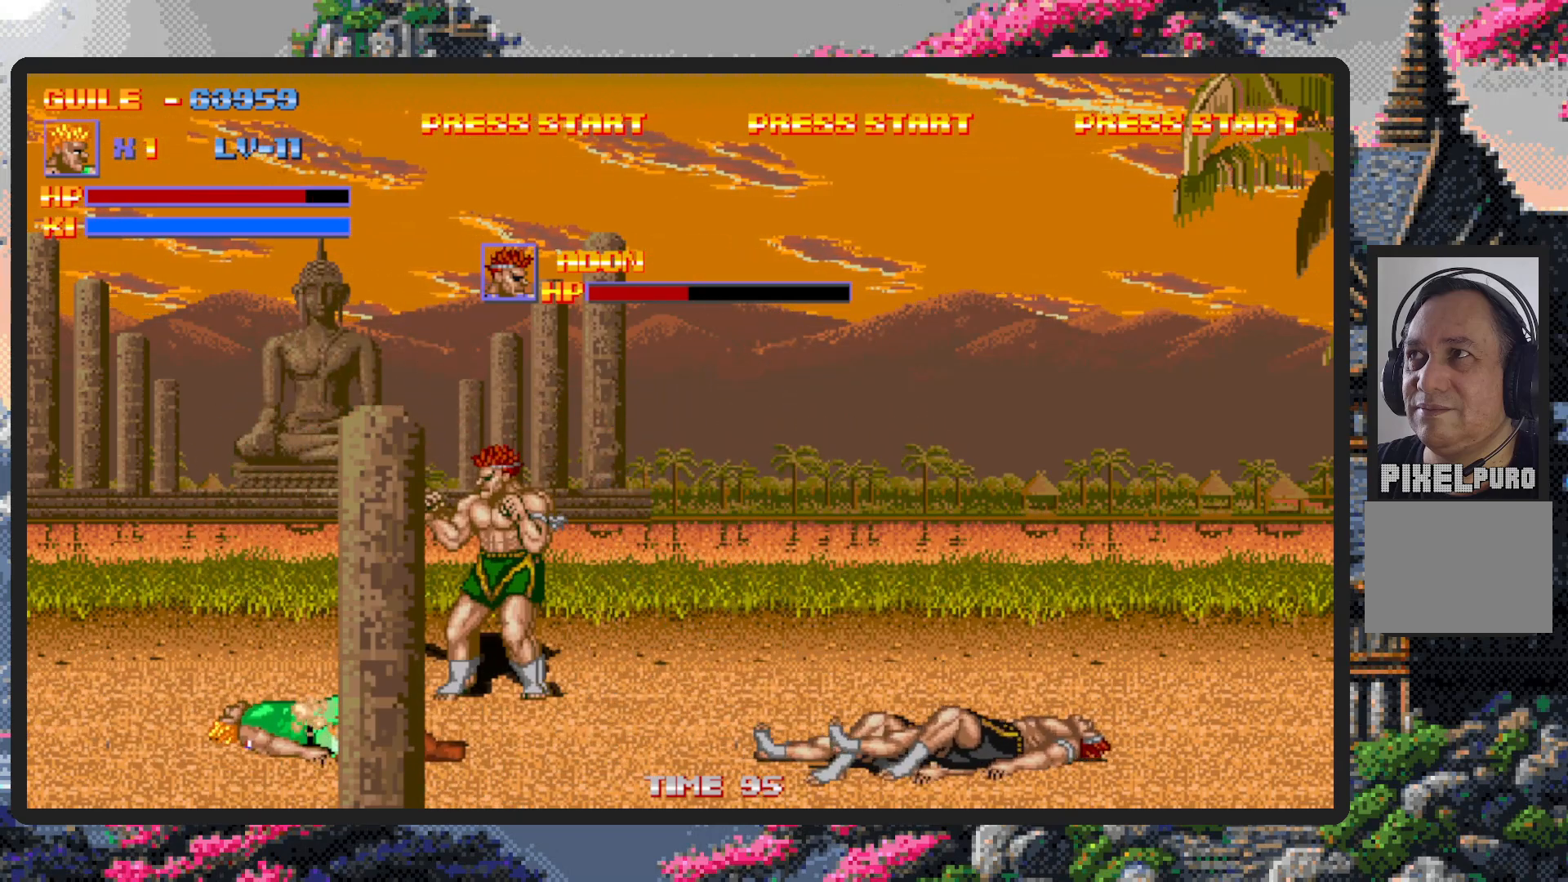
{"buttons": ["DPAD_UP", "DPAD_LEFT"], "events": [[17, "DPAD_DOWN", "down"], [100, "DPAD_RIGHT", "up"], [150, "DPAD_LEFT", "down"], [283, "DPAD_DOWN", "up"], [400, "DPAD_UP", "down"]]}
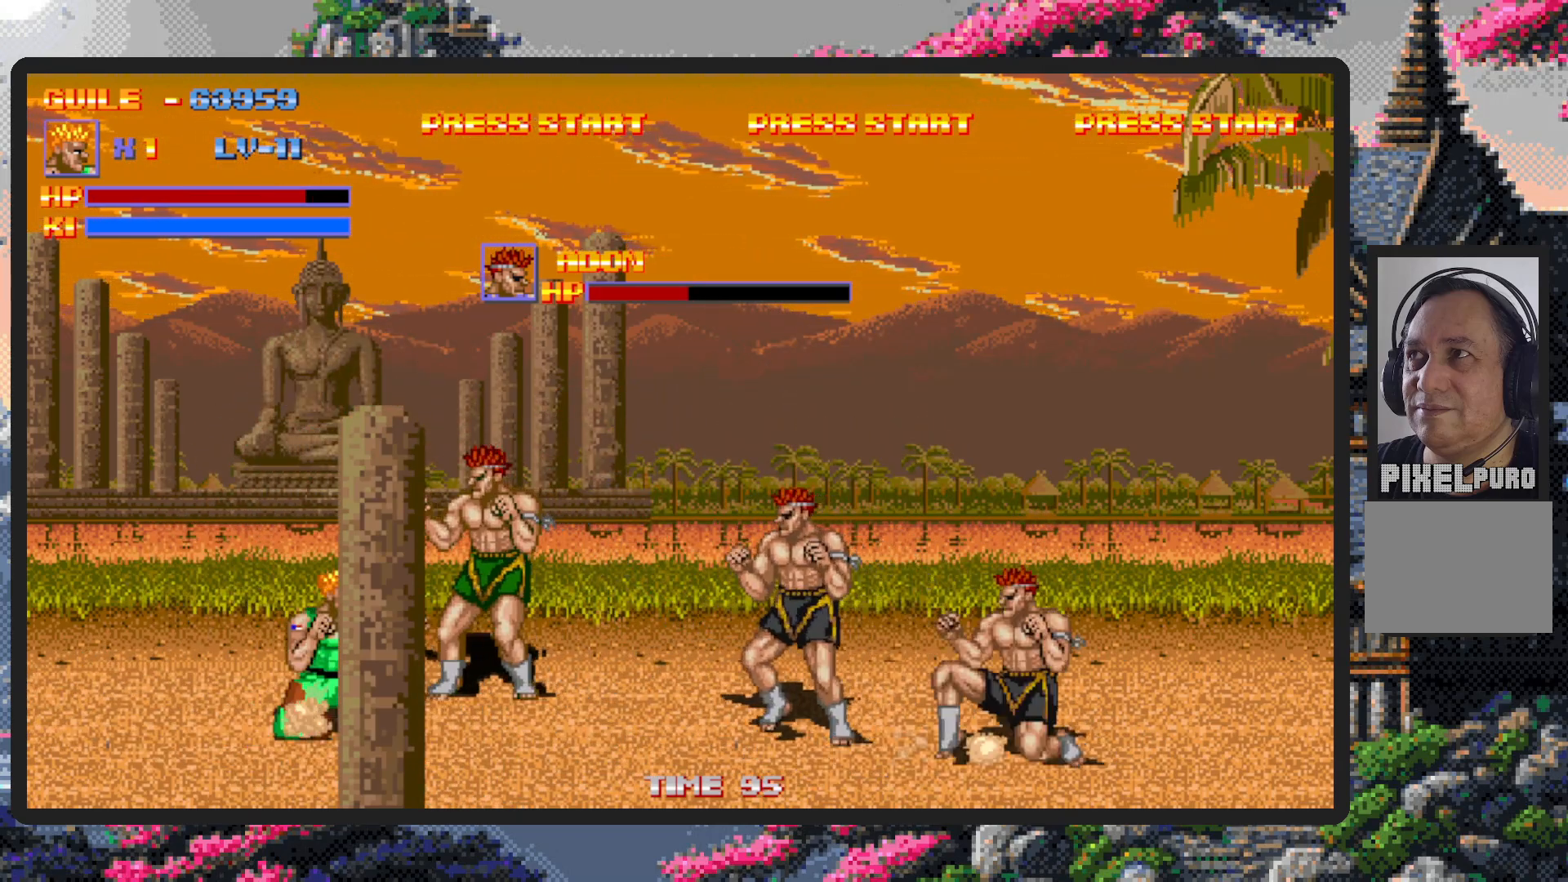
{"buttons": ["A"], "events": [[34, "DPAD_LEFT", "up"], [67, "DPAD_RIGHT", "down"], [134, "DPAD_UP", "up"], [234, "A", "down"], [284, "A", "up"], [334, "A", "down"], [384, "A", "up"], [417, "A", "down"], [451, "DPAD_RIGHT", "up"], [467, "A", "up"], [501, "A", "down"]]}